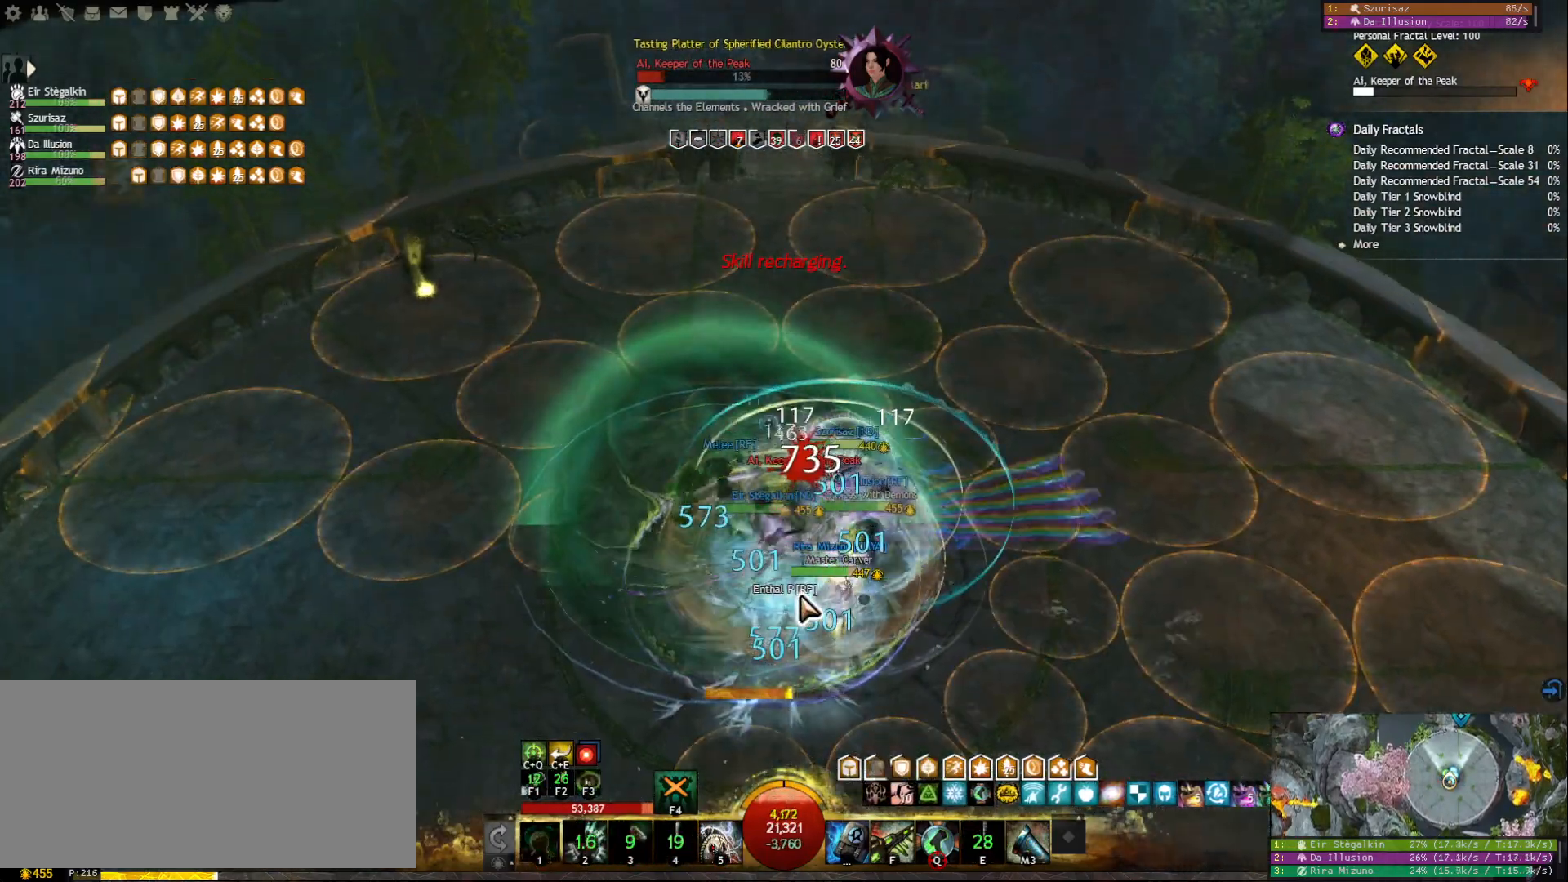
Gameplay with keyboard and mouse; each line is a JSON object with the keys and mouse buttons held at the frame after it. "events" lists presses ("down") and releases ("up") of "1", "2", "3", "4", "5", "a", "ctrl", "d", "e", "escape", "f", "f1", "f2", "f3", "f4", "f5", "q", "r", "s", "shift", "space", "tab", "tilde", "w", "mouse_left", "mouse_wheel", "mouse_right", "mouse_mb4" and "mouse_mb5" between this image and that frame as [ms after this image, input, new state], when the widget could be followed in between. "mouse_left", "mouse_wheel", "mouse_right", "mouse_mb4", "mouse_mb5" = the "left", "wheel", "right", "mb4", "mb5" buttons of the "mouse" list. No other keys are recorded. "wheel" means that the mouse wheel is clicked or scrolled. Mouse movement is not recorded.
{"keys": [], "mouse": [], "events": [[383, "mouse_right", "down"], [433, "1", "up"], [483, "mouse_right", "up"]]}
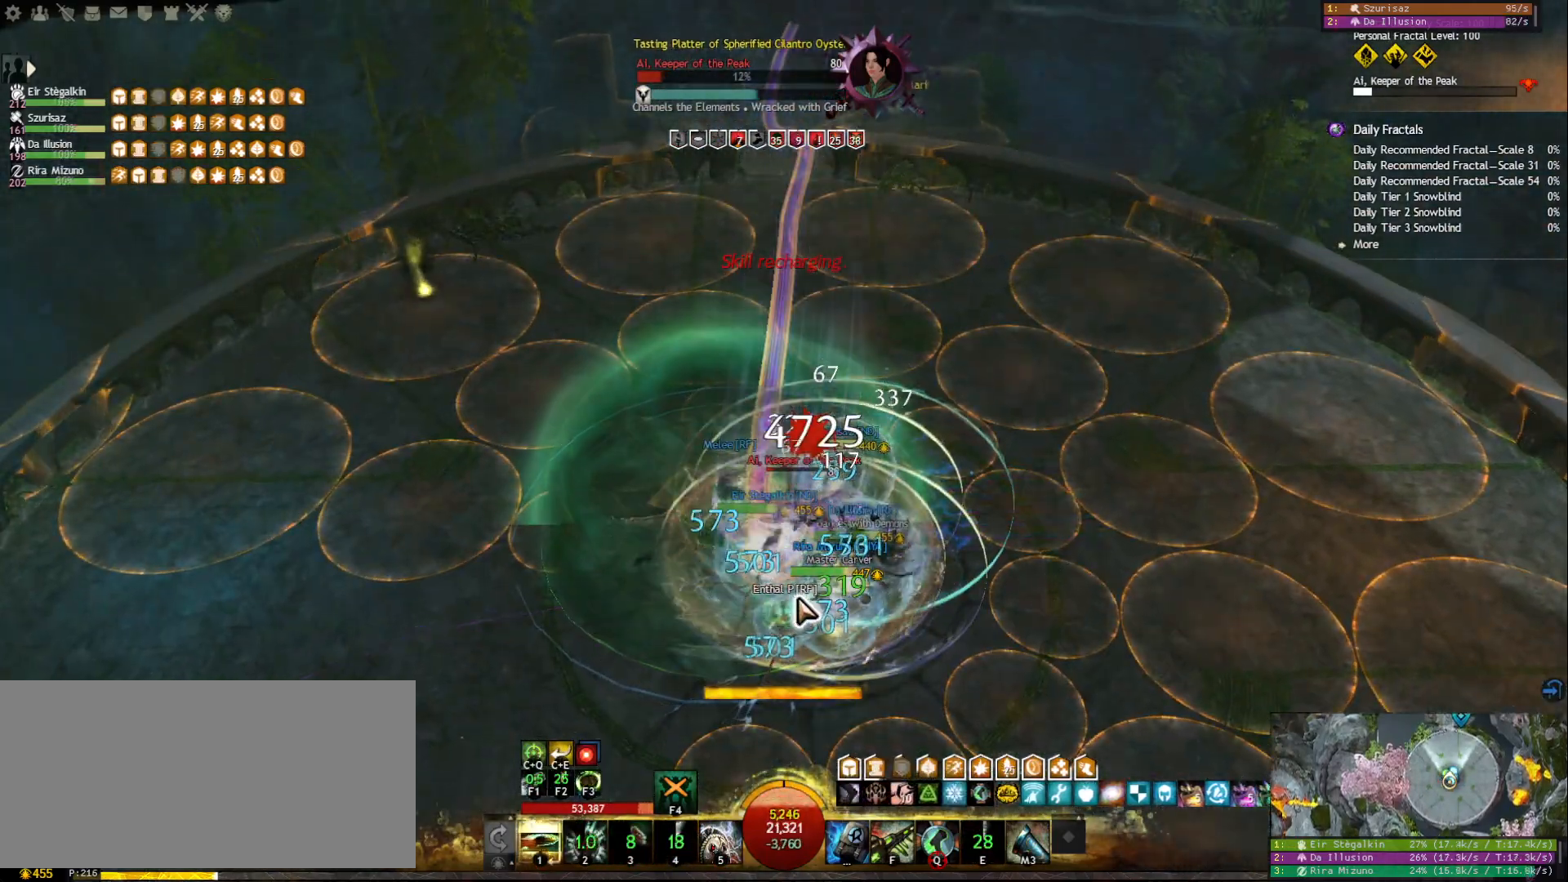
{"keys": ["2"], "mouse": [], "events": [[17, "f", "down"], [150, "f", "up"], [183, "mouse_right", "down"], [300, "mouse_right", "up"], [433, "2", "down"]]}
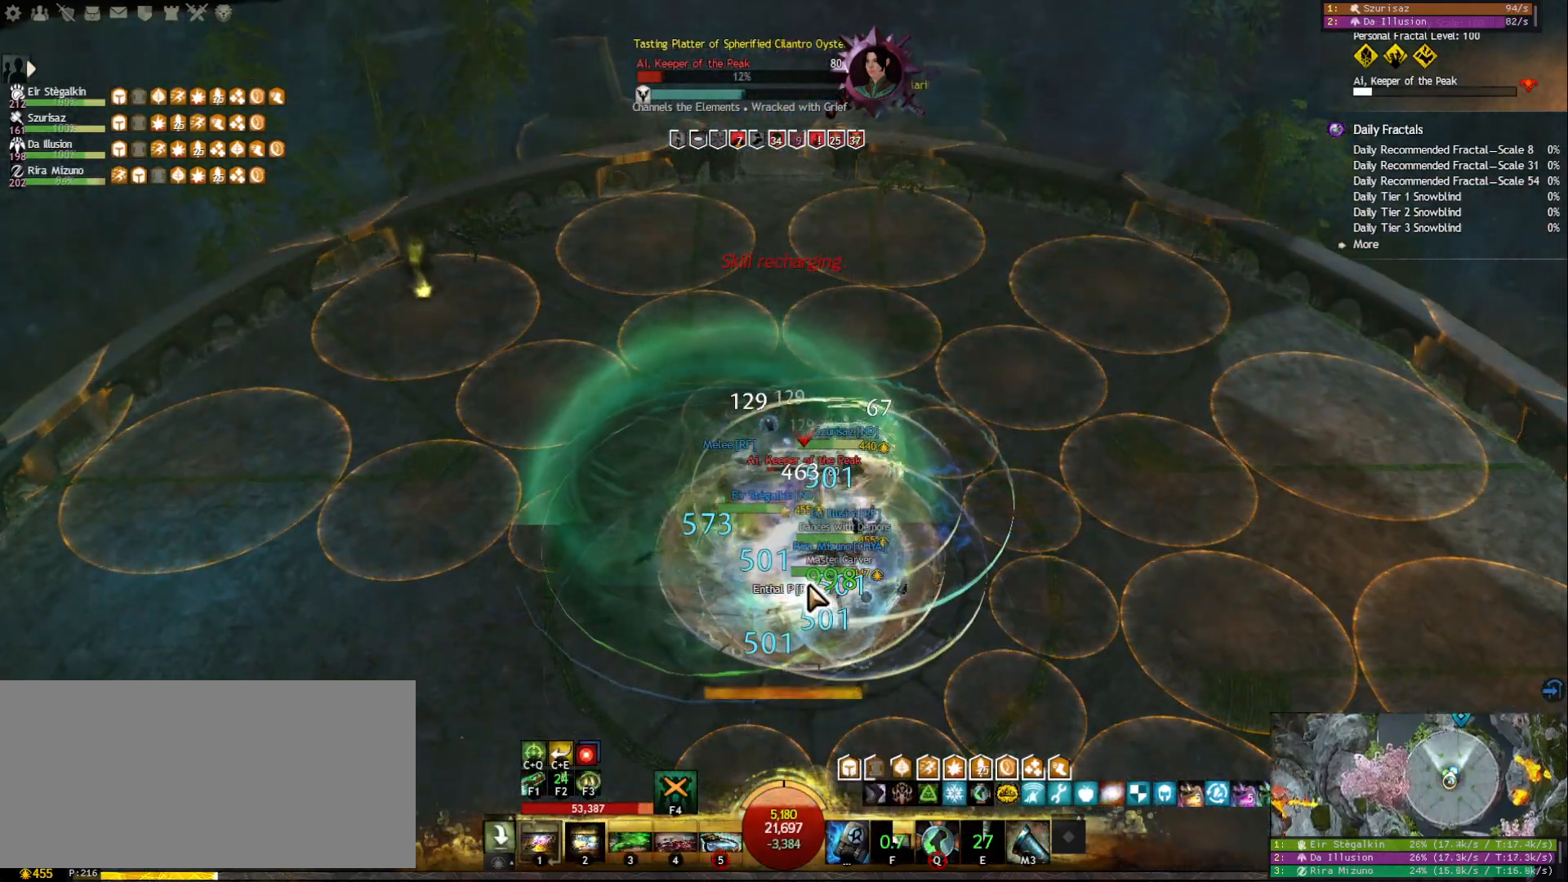
{"keys": [], "mouse": [], "events": [[33, "2", "up"], [83, "2", "down"], [183, "2", "up"], [233, "2", "down"], [300, "2", "up"], [333, "2", "down"], [483, "2", "up"]]}
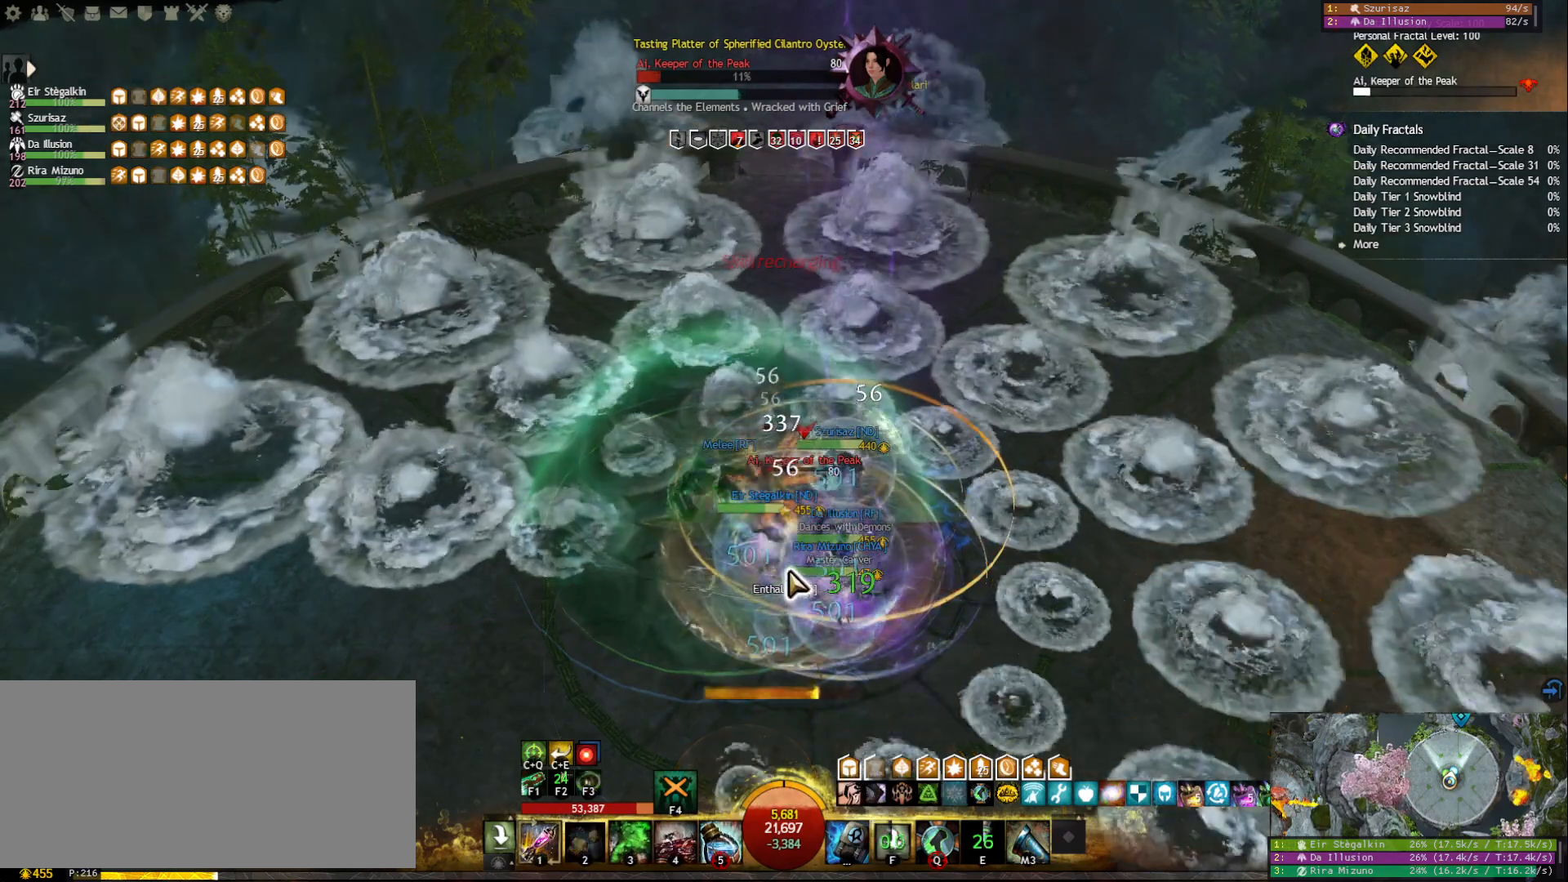
{"keys": [], "mouse": ["right"], "events": [[33, "5", "down"], [167, "5", "up"], [283, "mouse_right", "down"], [383, "mouse_right", "up"], [467, "mouse_right", "down"]]}
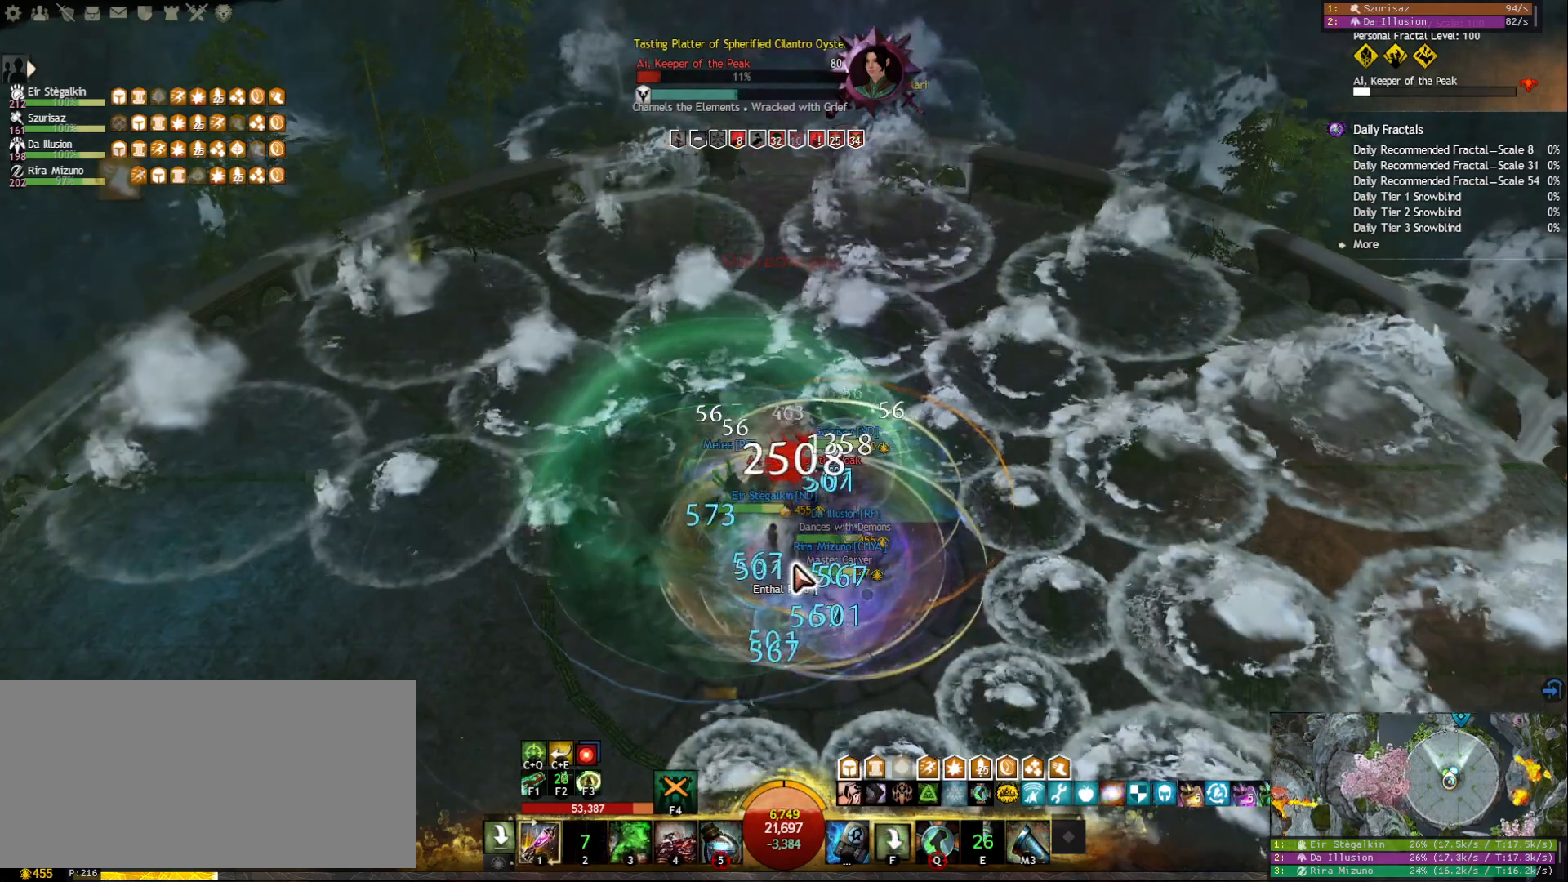
{"keys": [], "mouse": [], "events": [[83, "mouse_right", "up"], [183, "shift", "down"], [350, "shift", "up"], [400, "mouse_right", "down"], [500, "mouse_right", "up"]]}
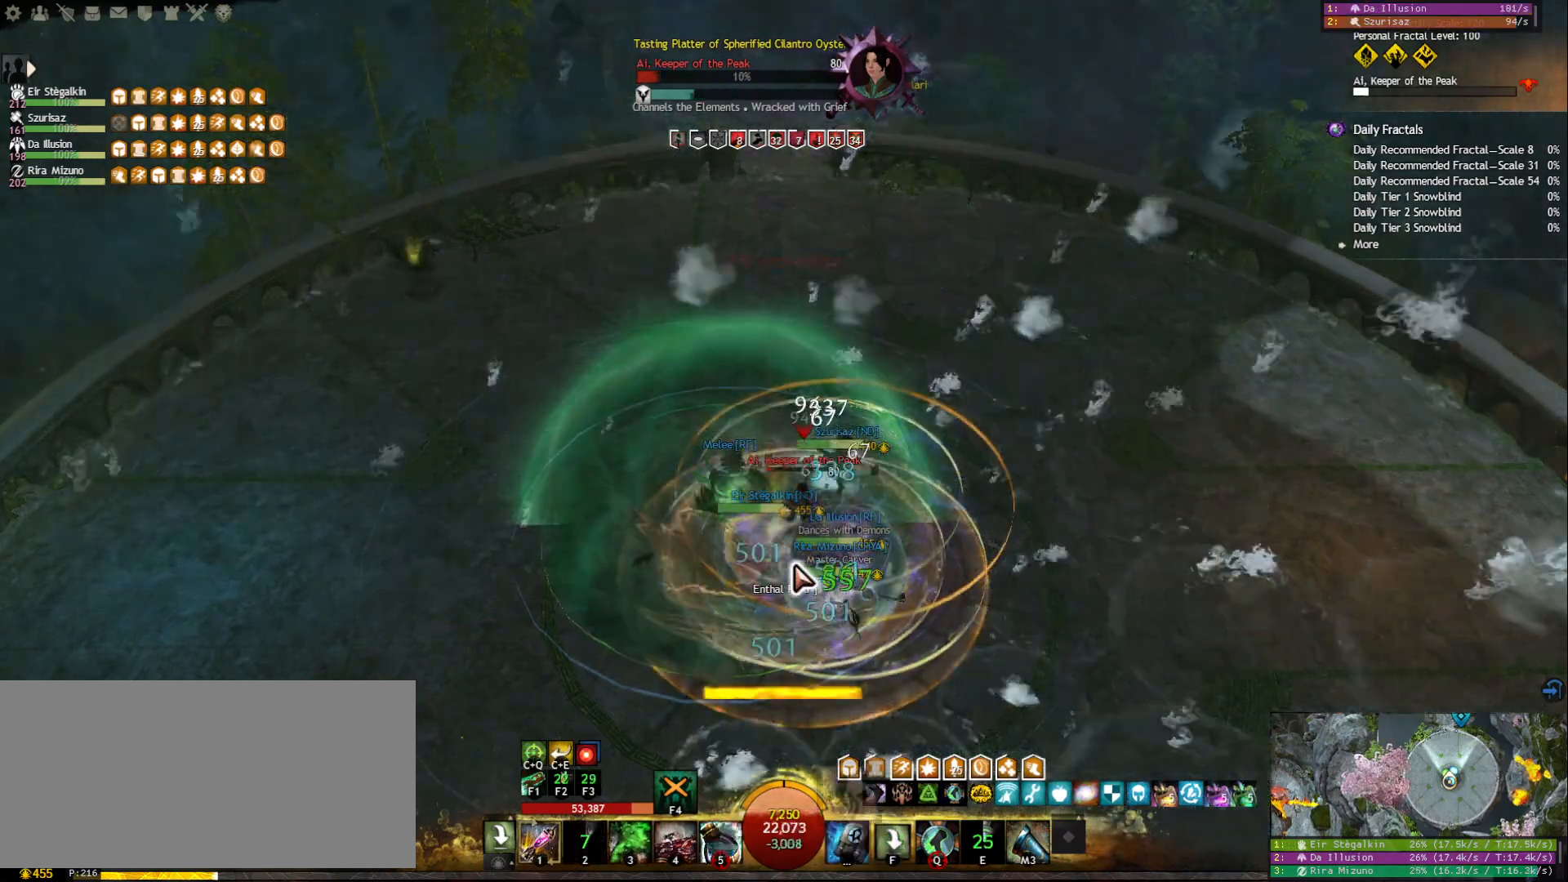
{"keys": [], "mouse": [], "events": [[233, "2", "down"], [350, "2", "up"], [400, "2", "down"], [500, "2", "up"]]}
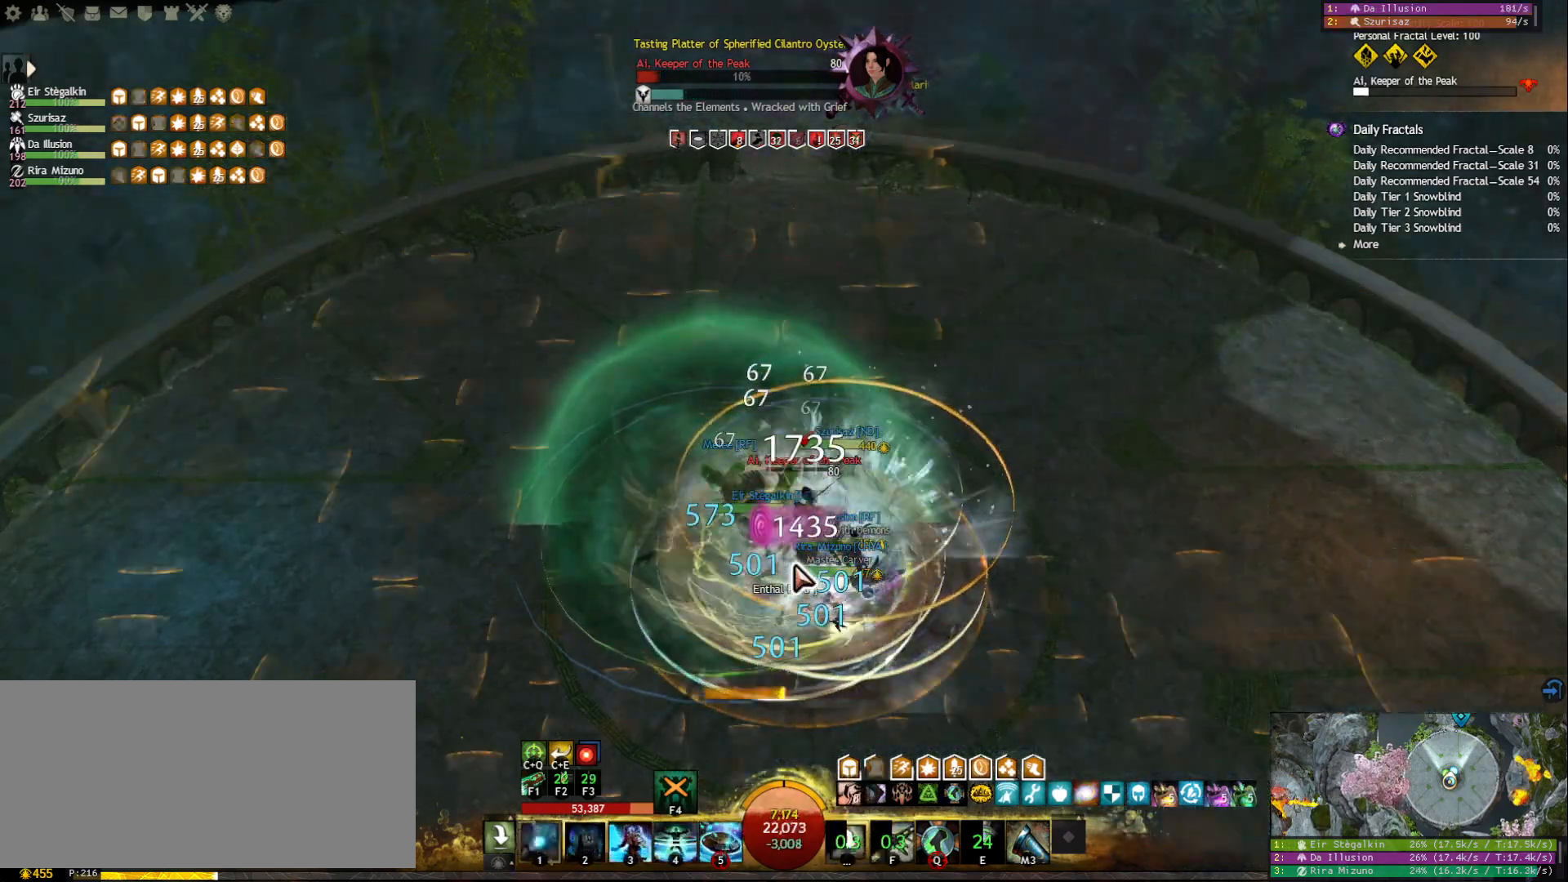
{"keys": [], "mouse": [], "events": [[183, "5", "down"], [300, "5", "up"]]}
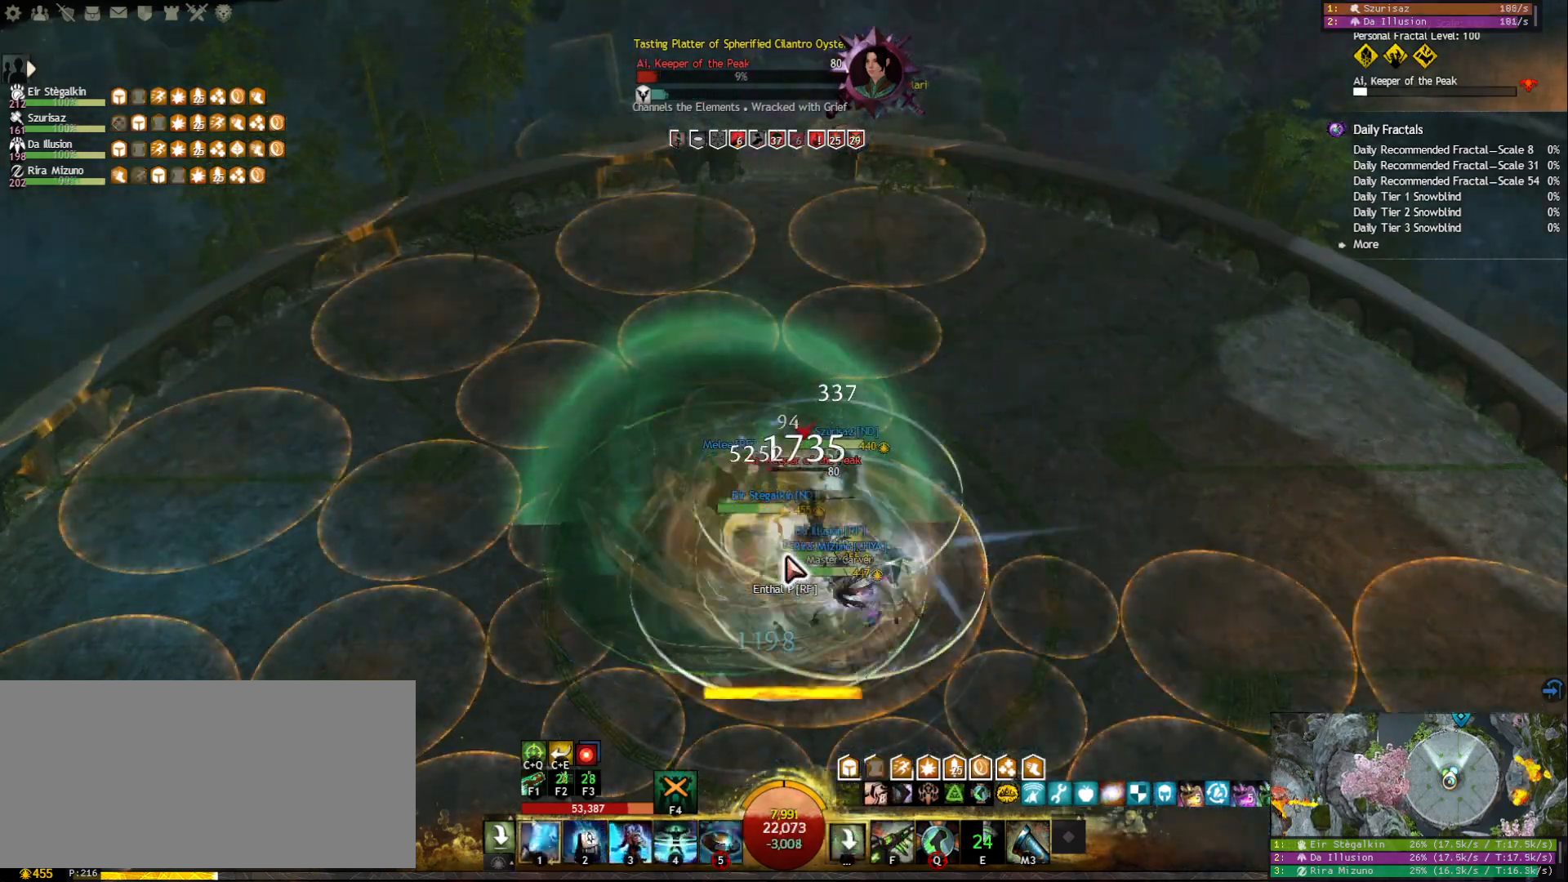
{"keys": ["tilde"], "mouse": [], "events": [[417, "tilde", "down"]]}
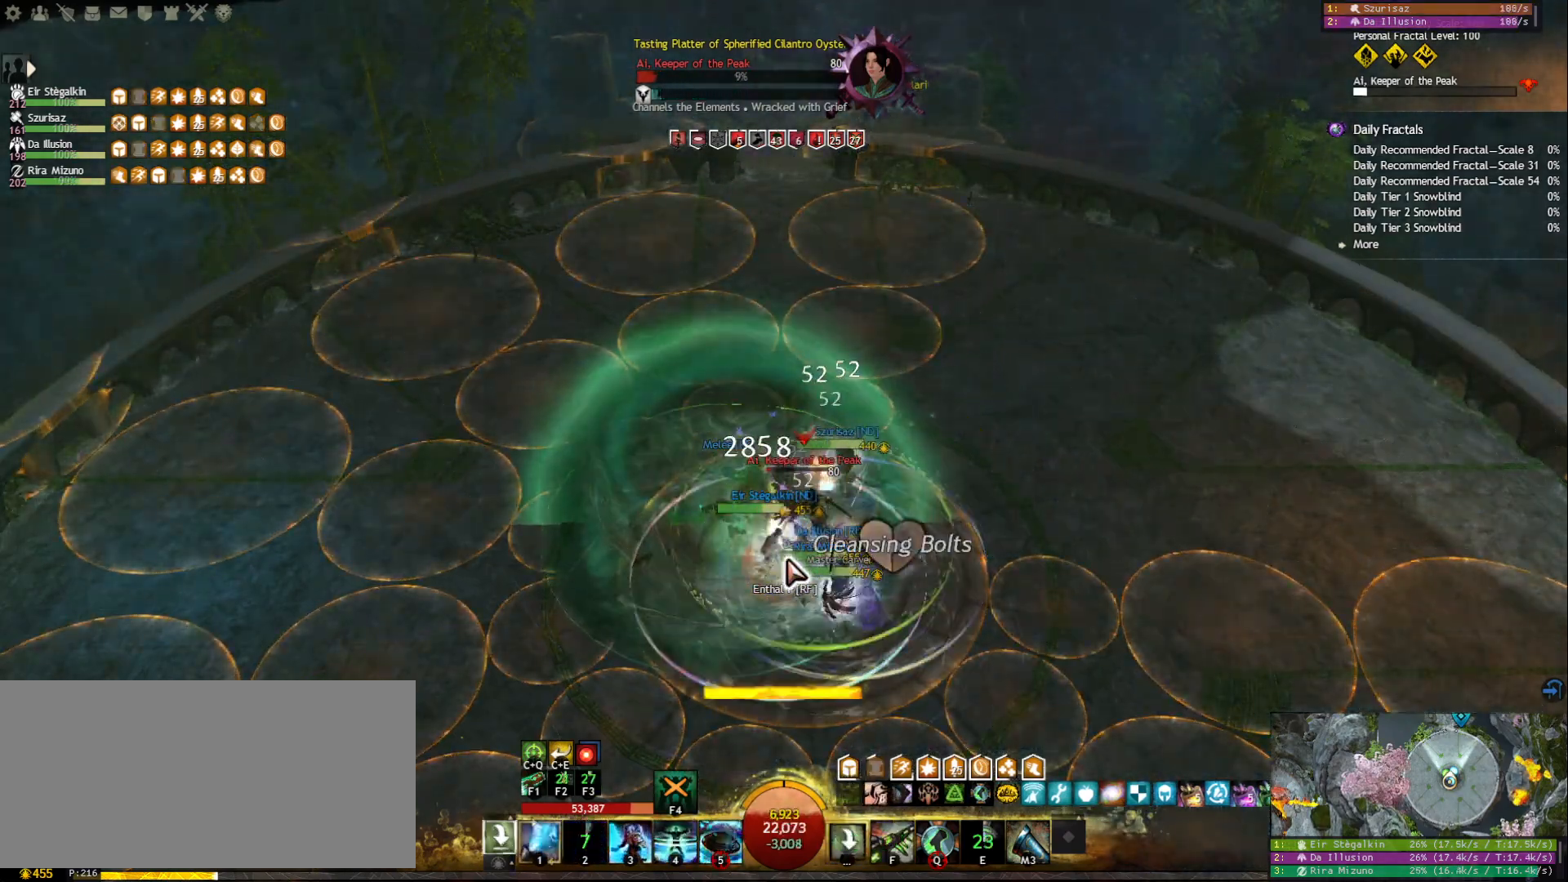
{"keys": ["1", "w"], "mouse": [], "events": [[33, "tilde", "up"], [217, "1", "down"], [400, "w", "down"]]}
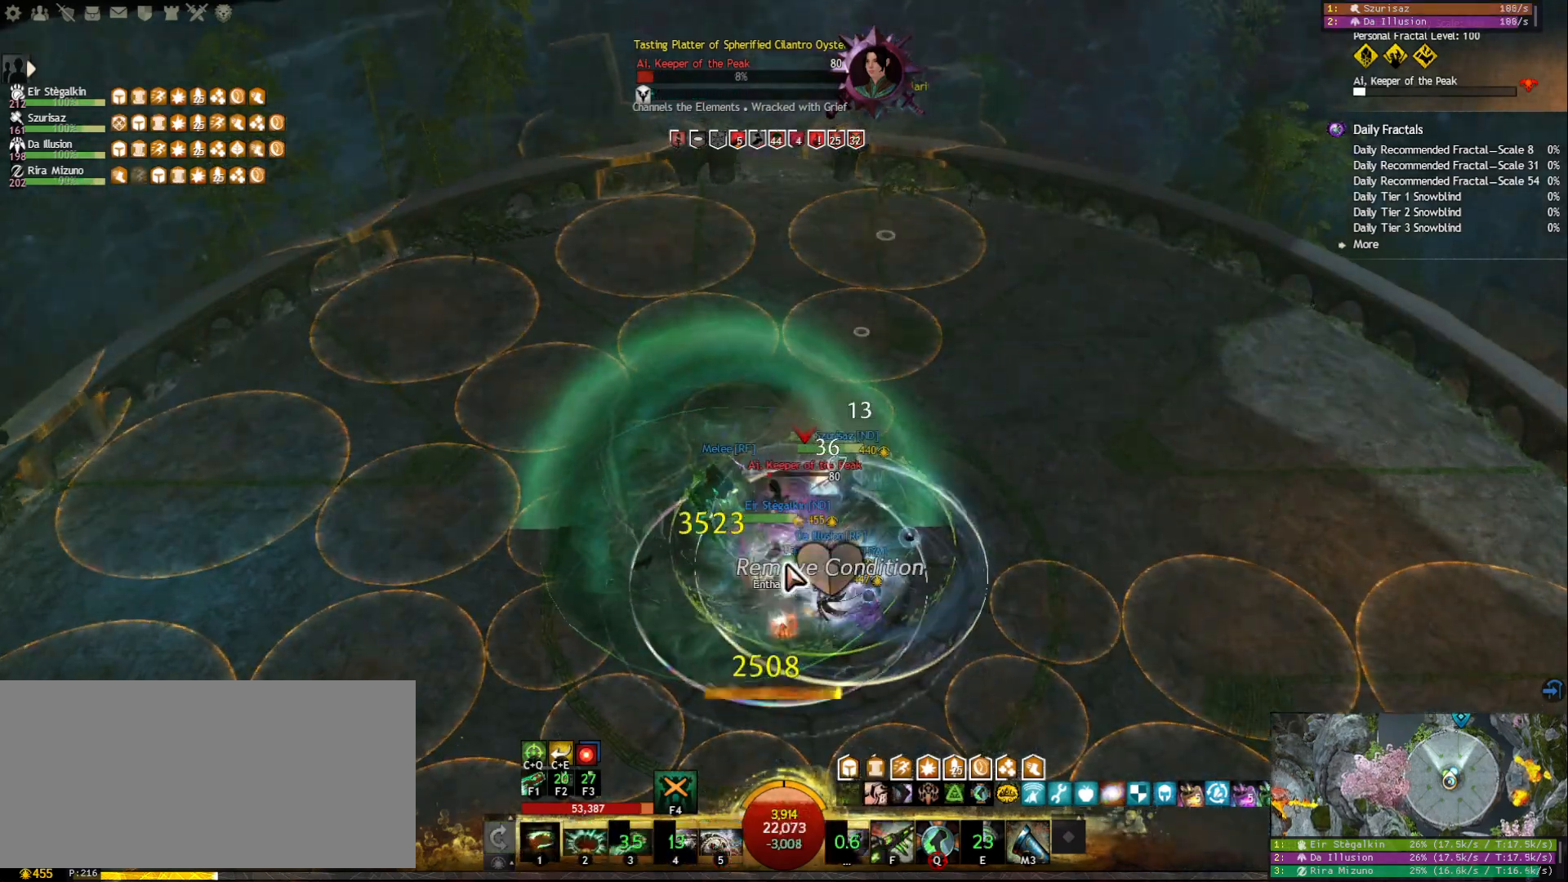
{"keys": ["2"], "mouse": [], "events": [[50, "w", "up"], [383, "1", "up"], [417, "2", "down"]]}
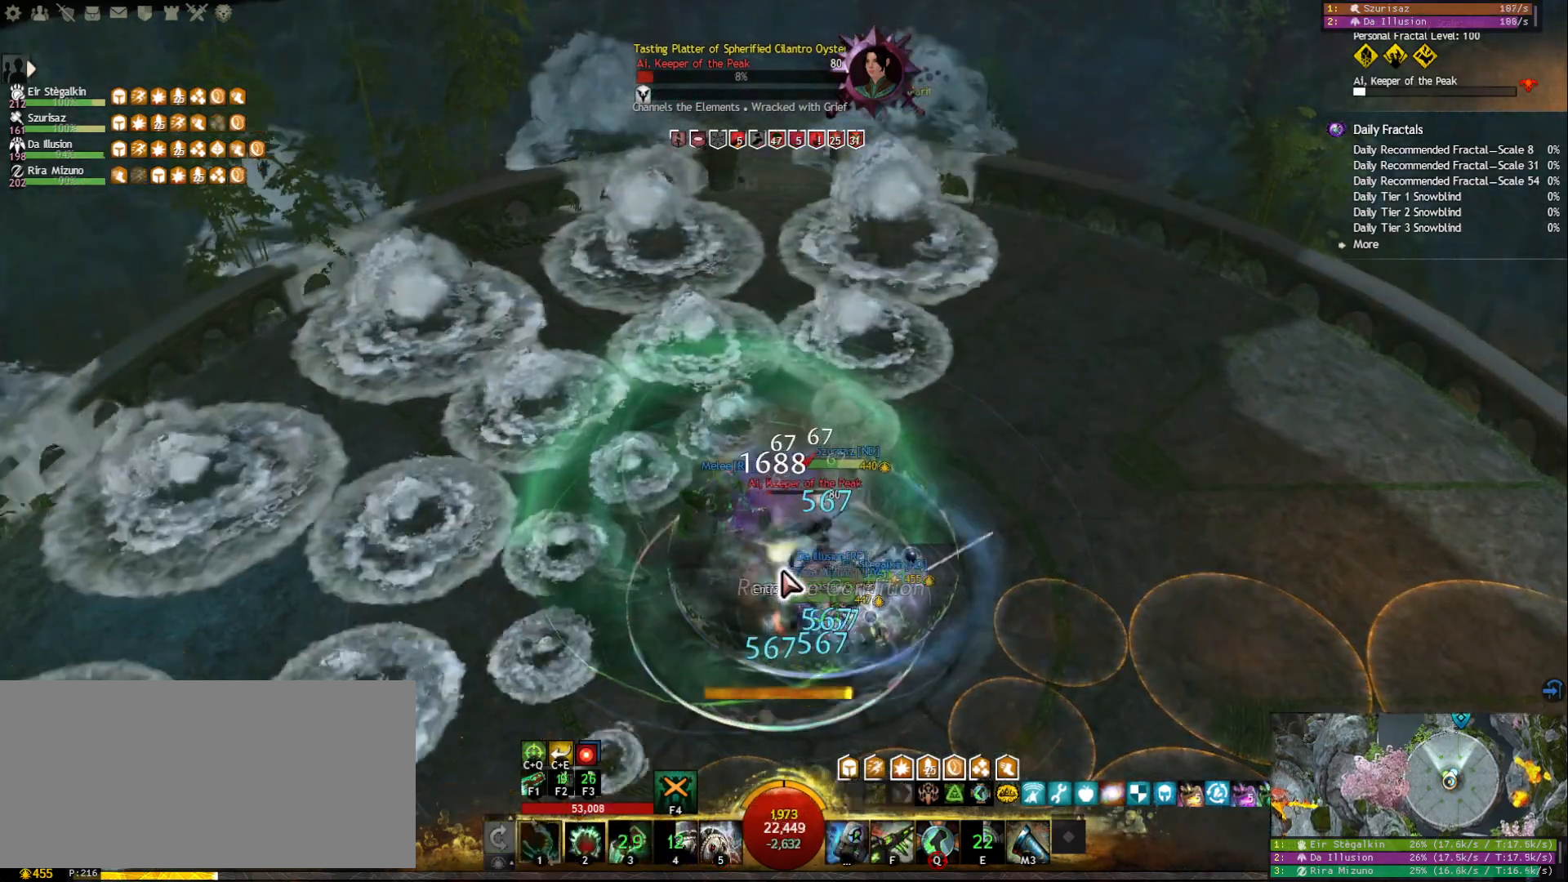
{"keys": [], "mouse": ["right"], "events": [[17, "2", "up"], [67, "2", "down"], [167, "2", "up"], [200, "2", "down"], [467, "2", "up"], [500, "mouse_right", "down"]]}
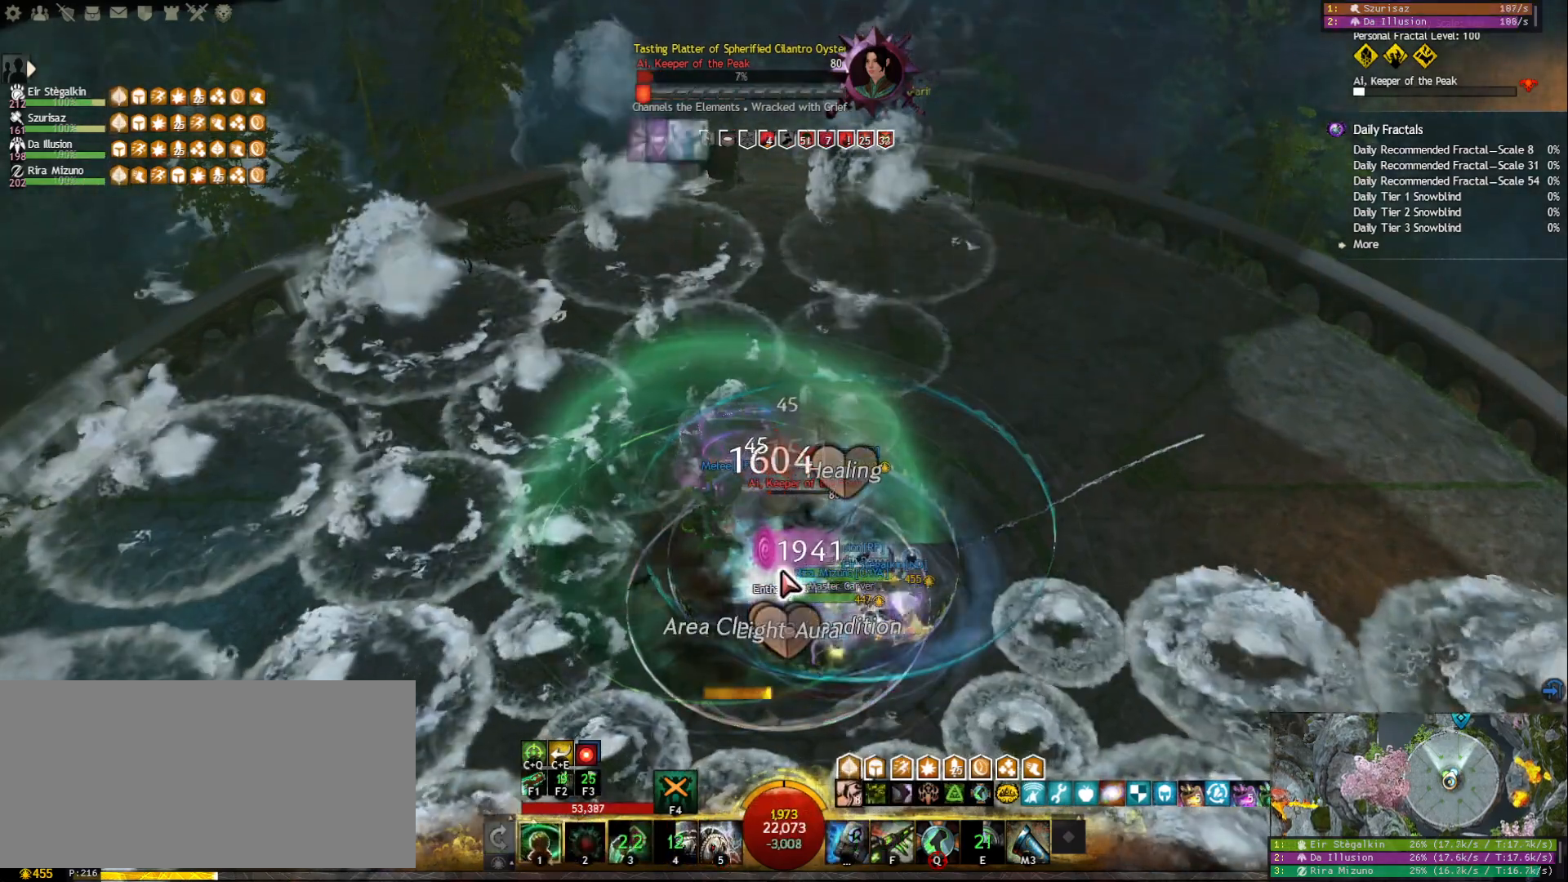
{"keys": [], "mouse": ["right"], "events": [[117, "mouse_right", "up"], [283, "f1", "down"], [417, "f1", "up"], [433, "mouse_right", "down"]]}
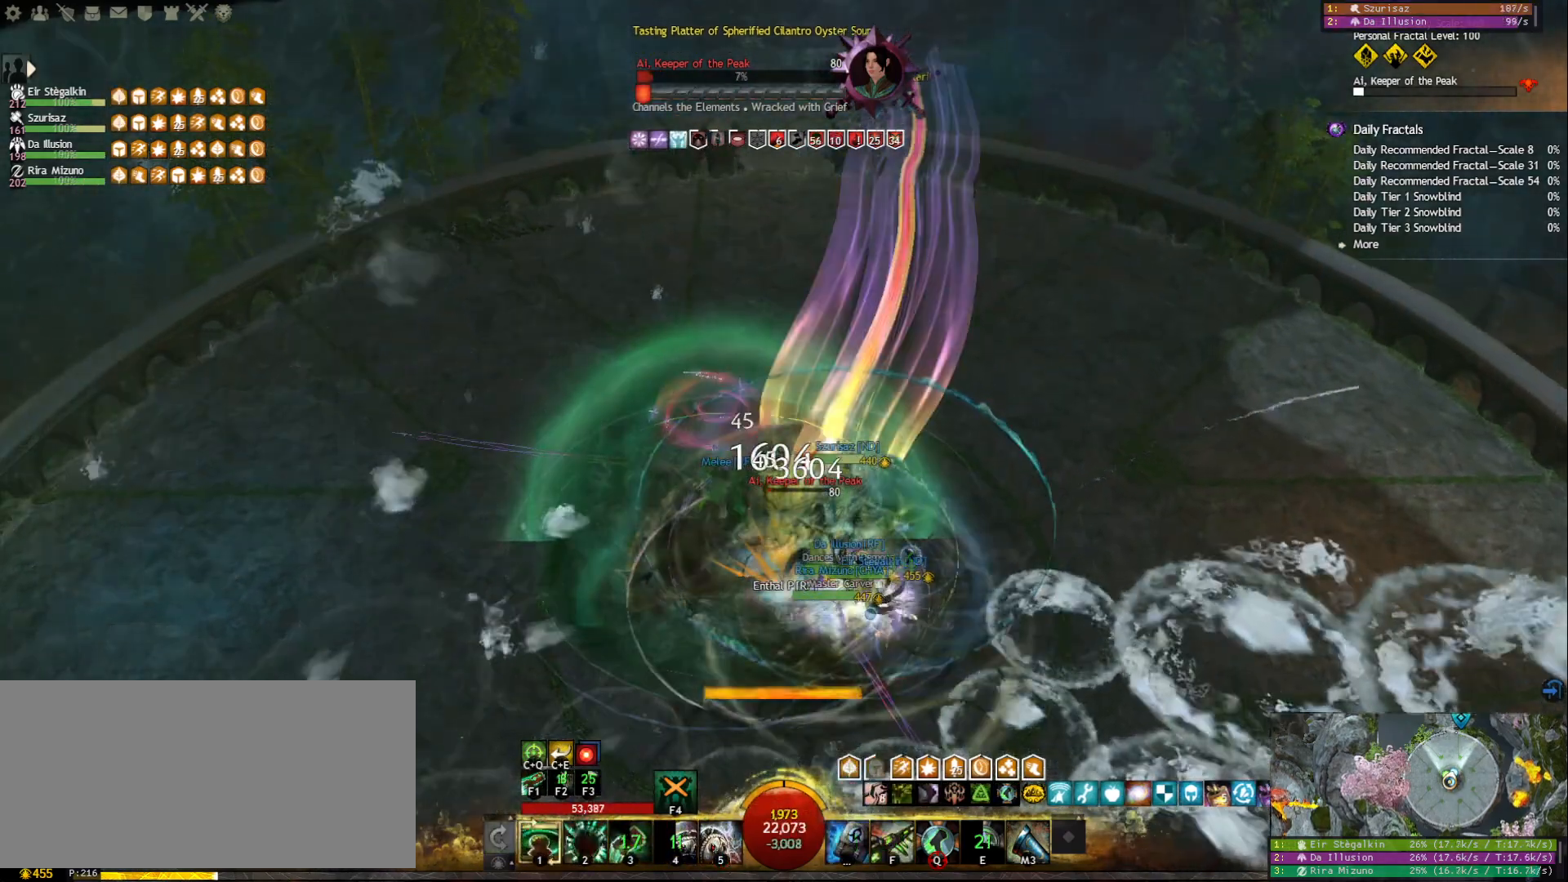
{"keys": ["1"], "mouse": [], "events": [[83, "mouse_right", "up"], [300, "1", "down"]]}
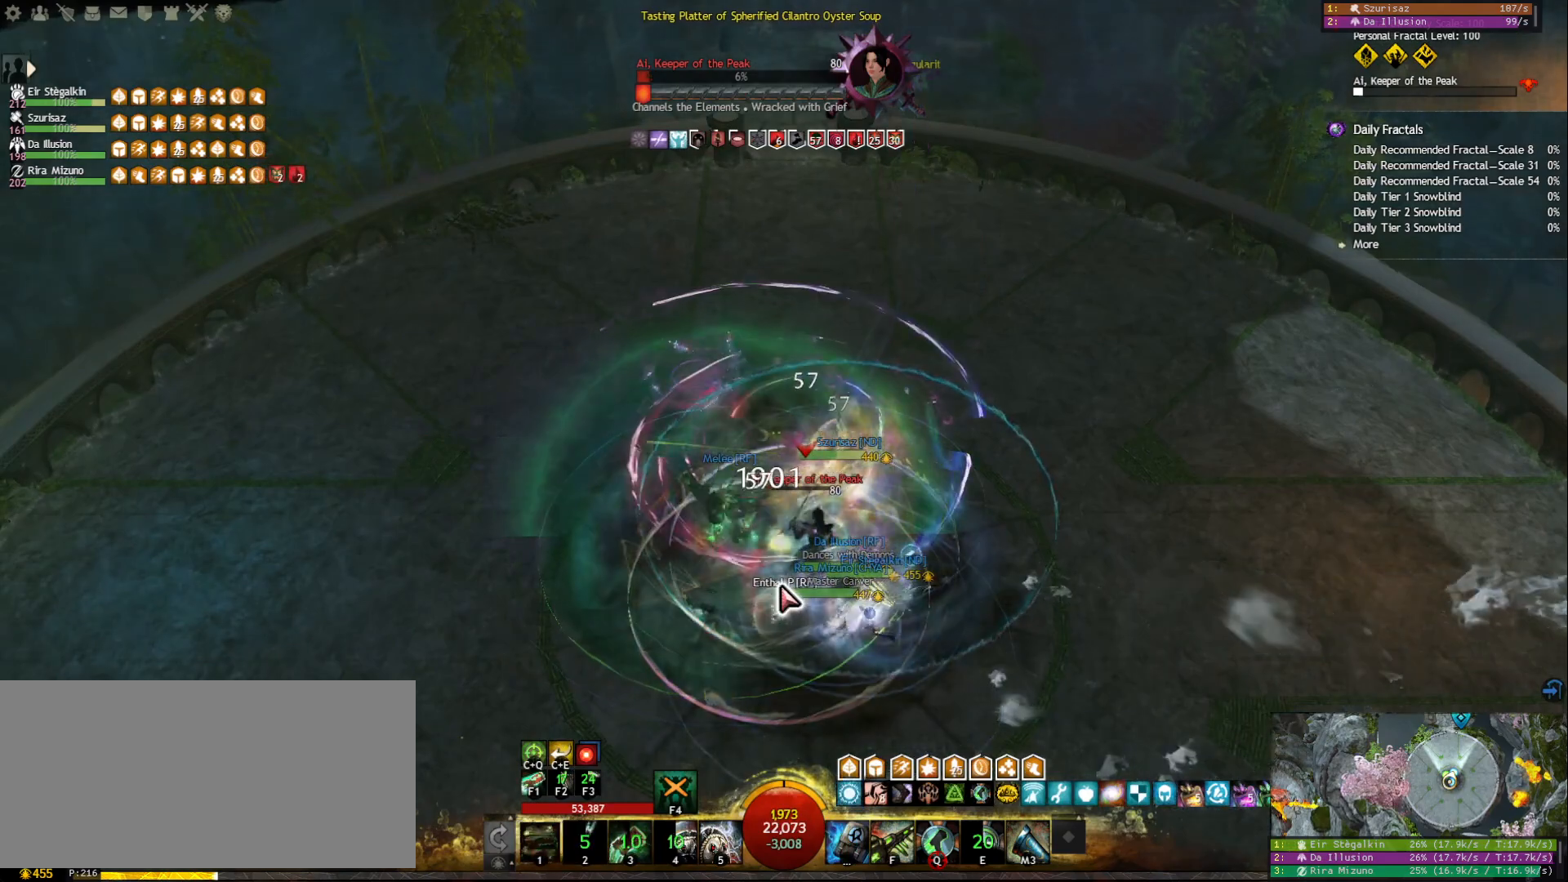
{"keys": ["1"], "mouse": [], "events": []}
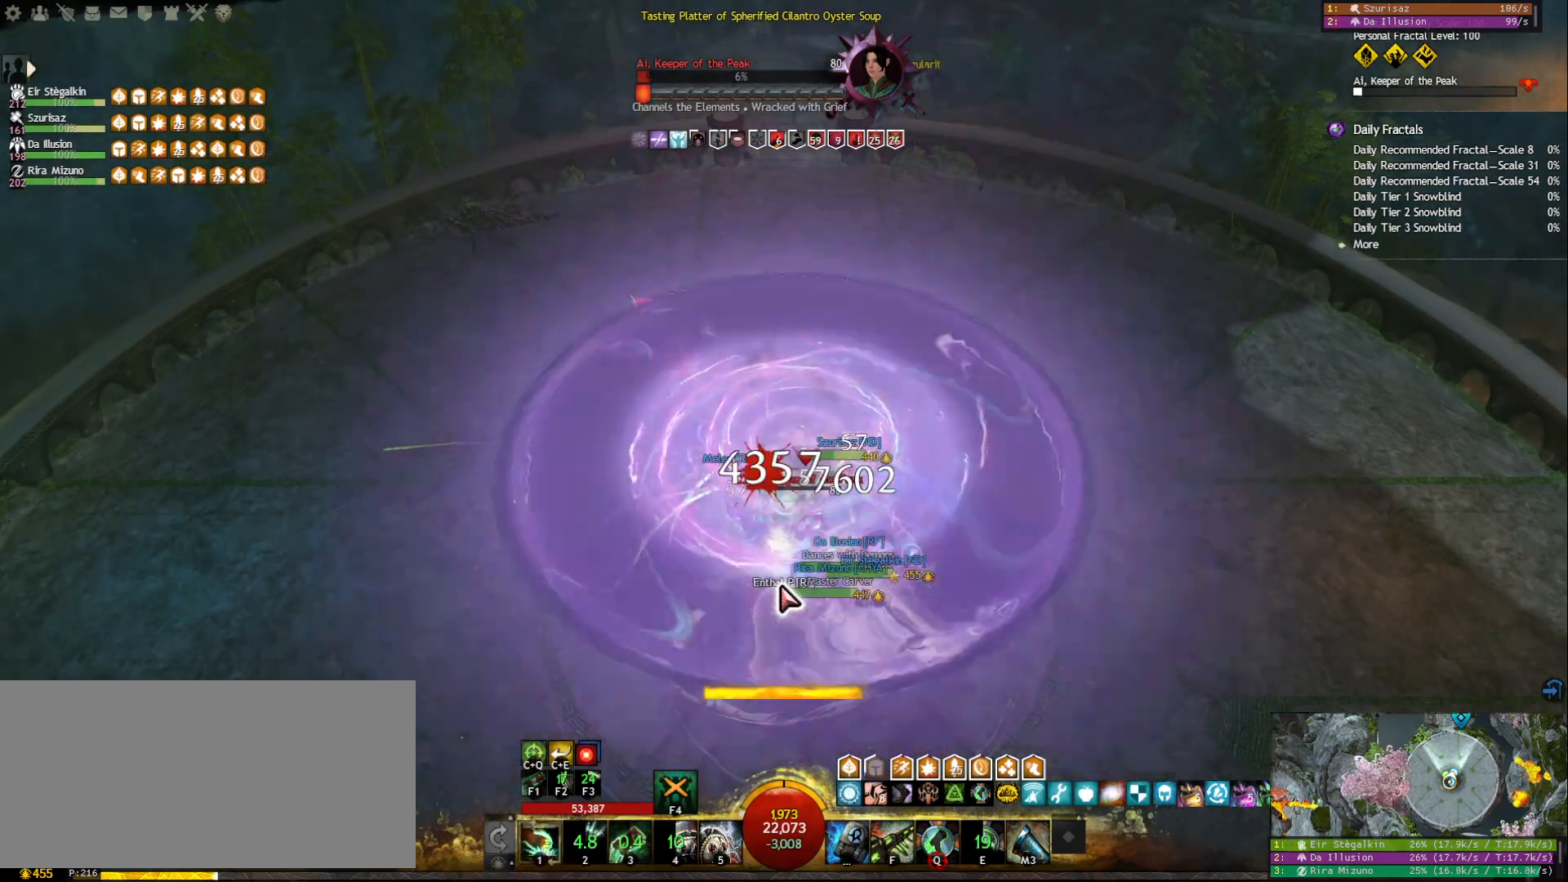
{"keys": ["1"], "mouse": [], "events": [[50, "d", "down"], [200, "d", "up"]]}
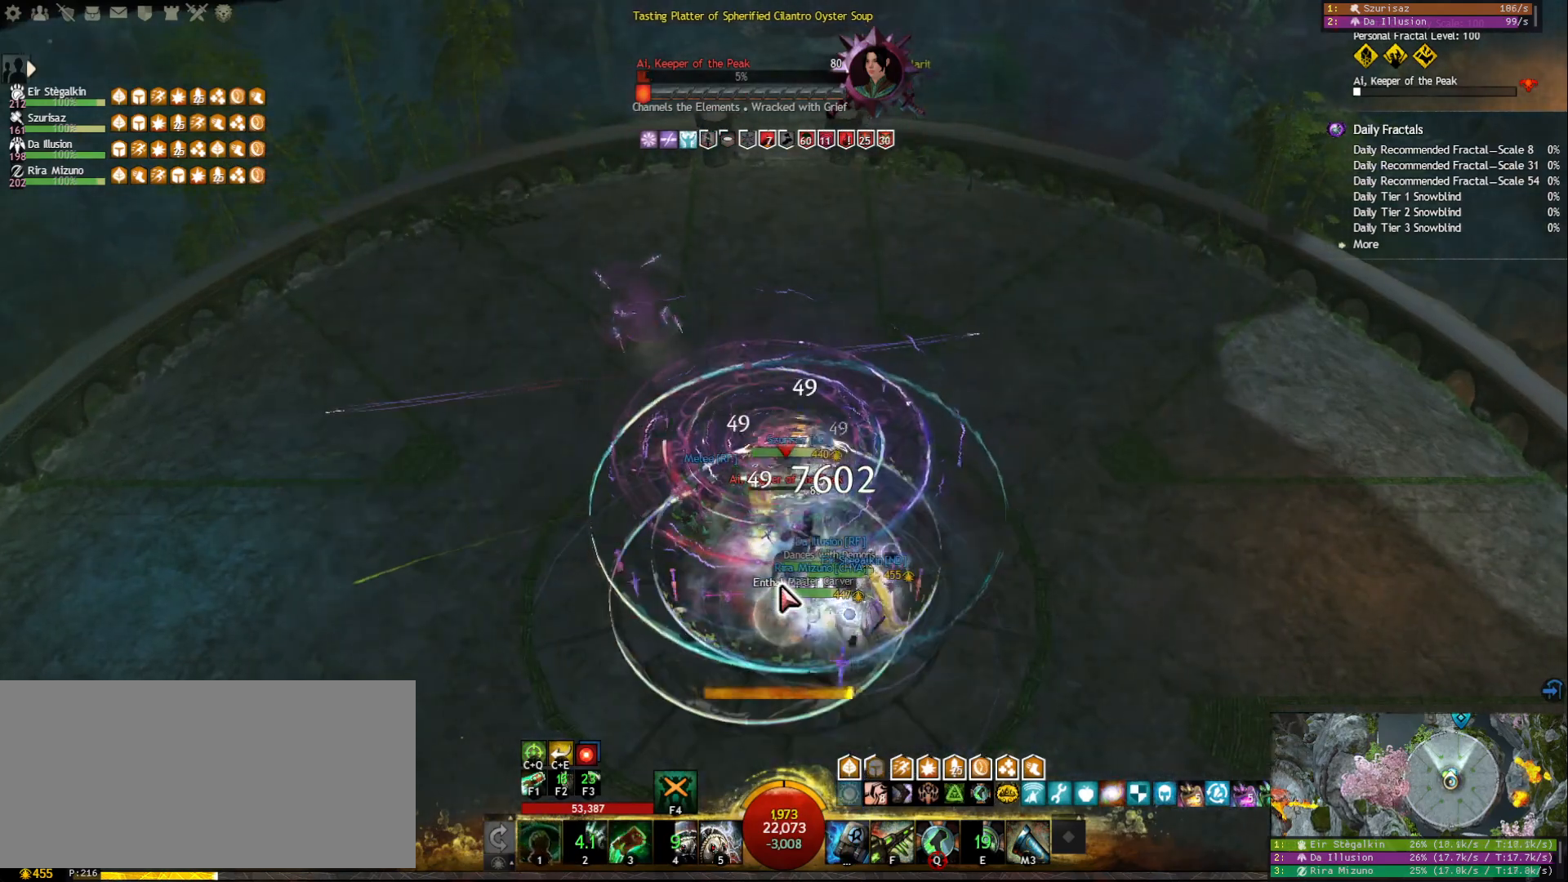
{"keys": ["1"], "mouse": [], "events": []}
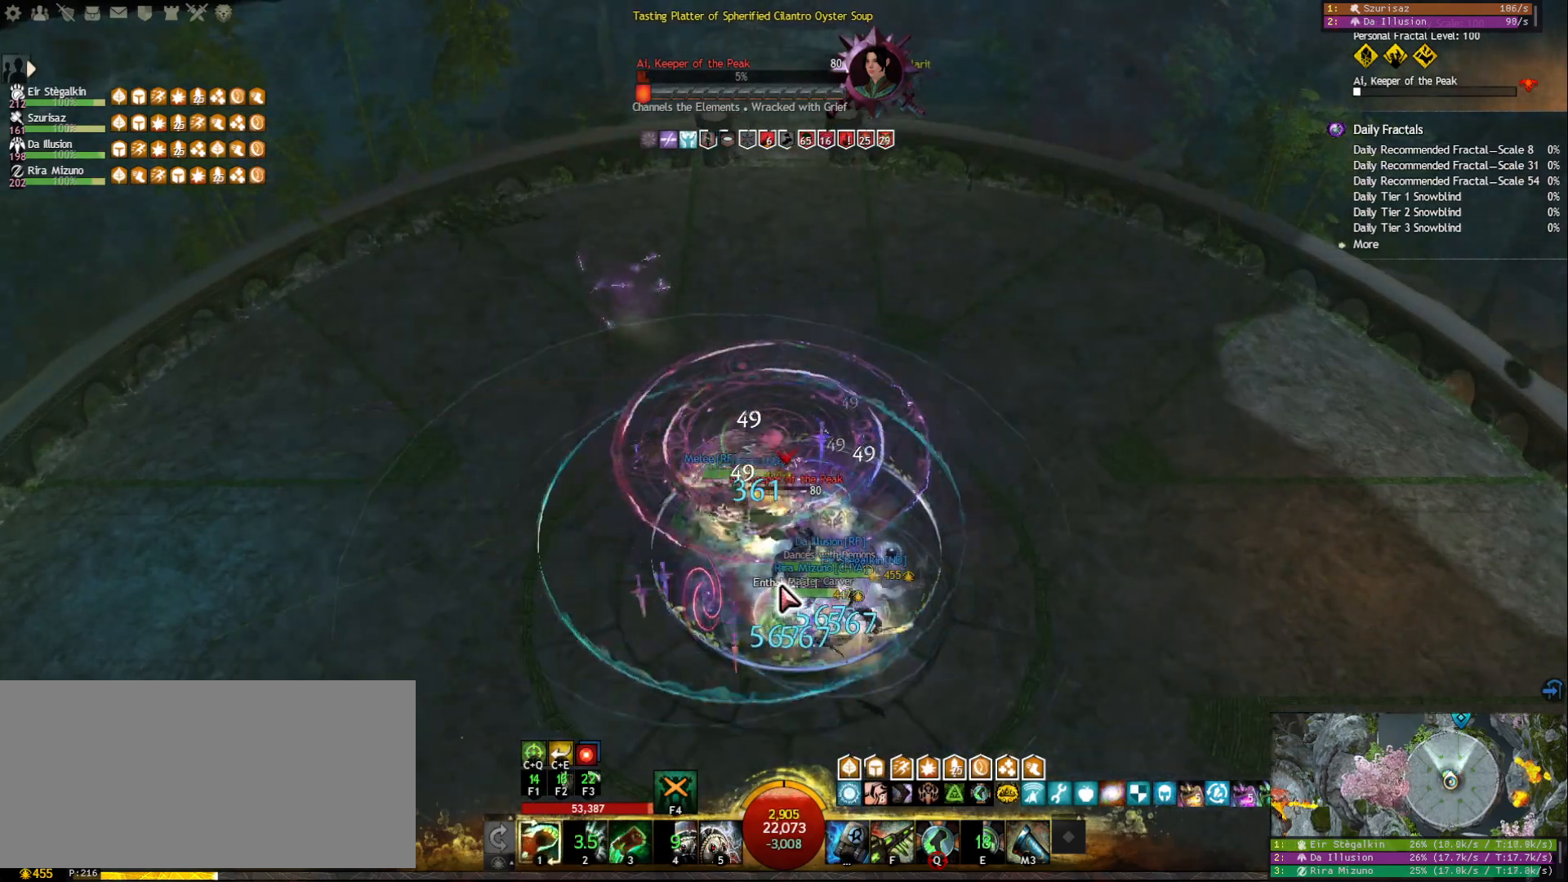
{"keys": ["3"], "mouse": [], "events": [[50, "1", "up"], [133, "3", "down"], [233, "3", "up"], [283, "3", "down"], [383, "3", "up"], [400, "3", "down"]]}
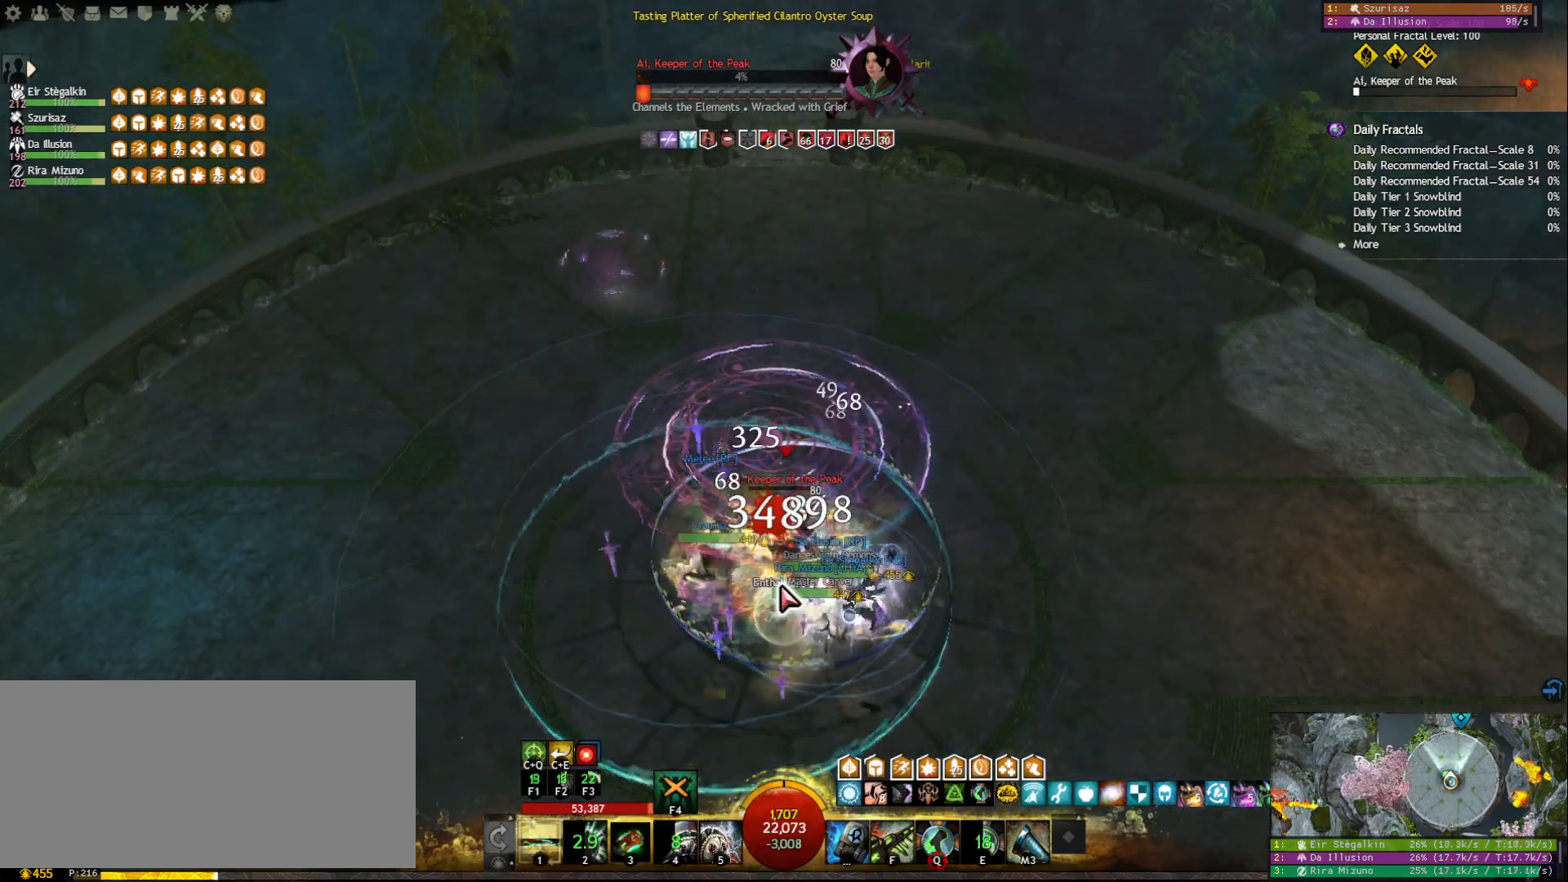
{"keys": ["1"], "mouse": ["right"], "events": [[33, "3", "up"], [33, "mouse_right", "down"], [133, "mouse_right", "up"], [150, "1", "down"], [417, "mouse_right", "down"]]}
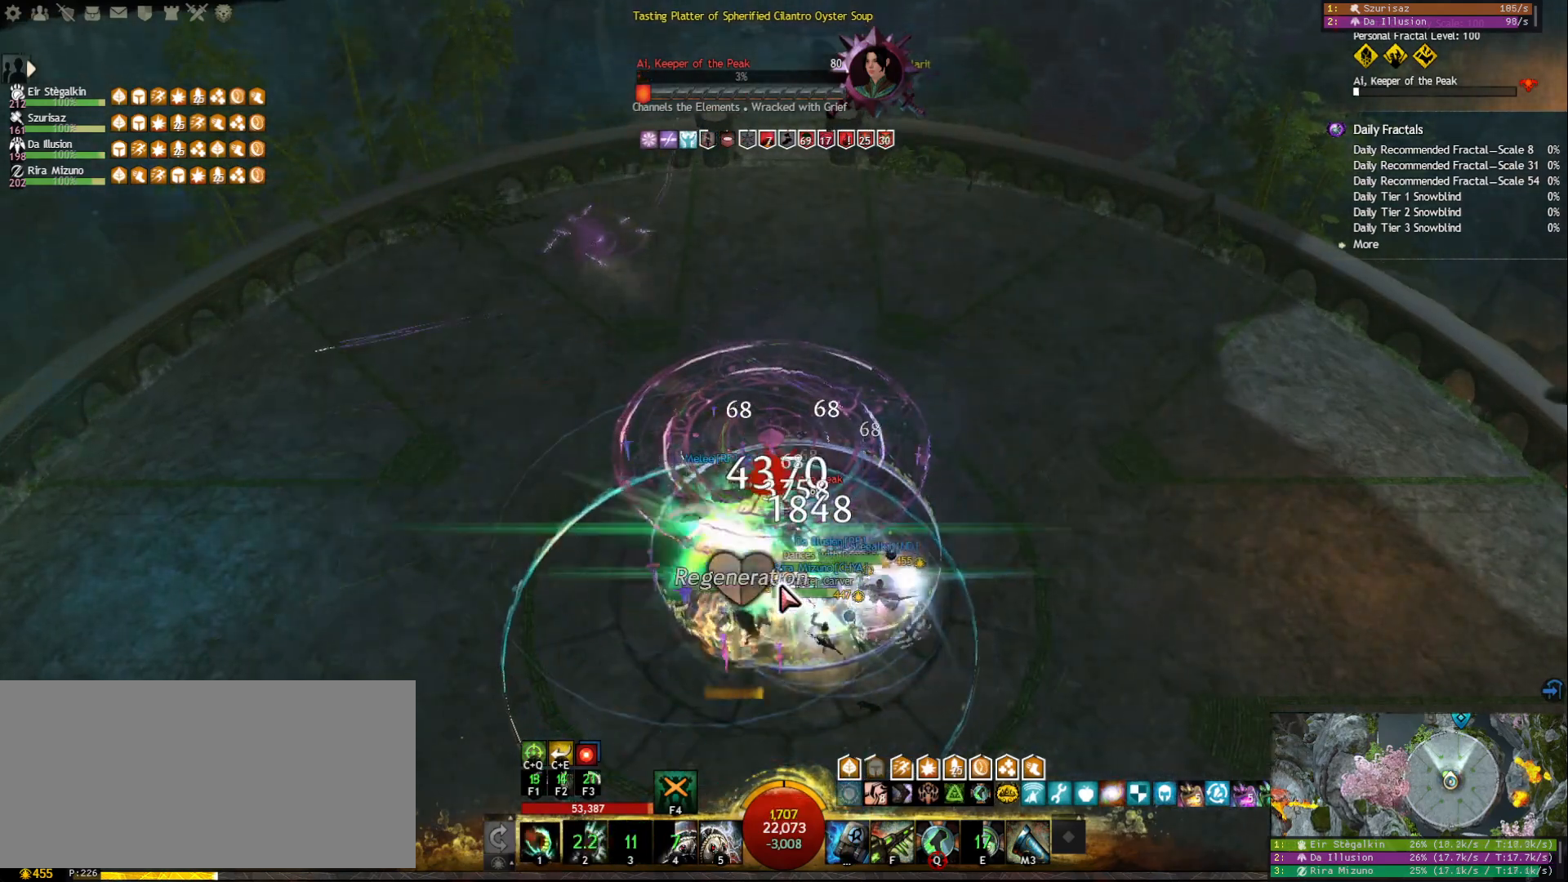
{"keys": ["1"], "mouse": ["right"], "events": [[17, "mouse_right", "up"], [133, "mouse_right", "down"], [267, "mouse_right", "up"], [483, "mouse_right", "down"]]}
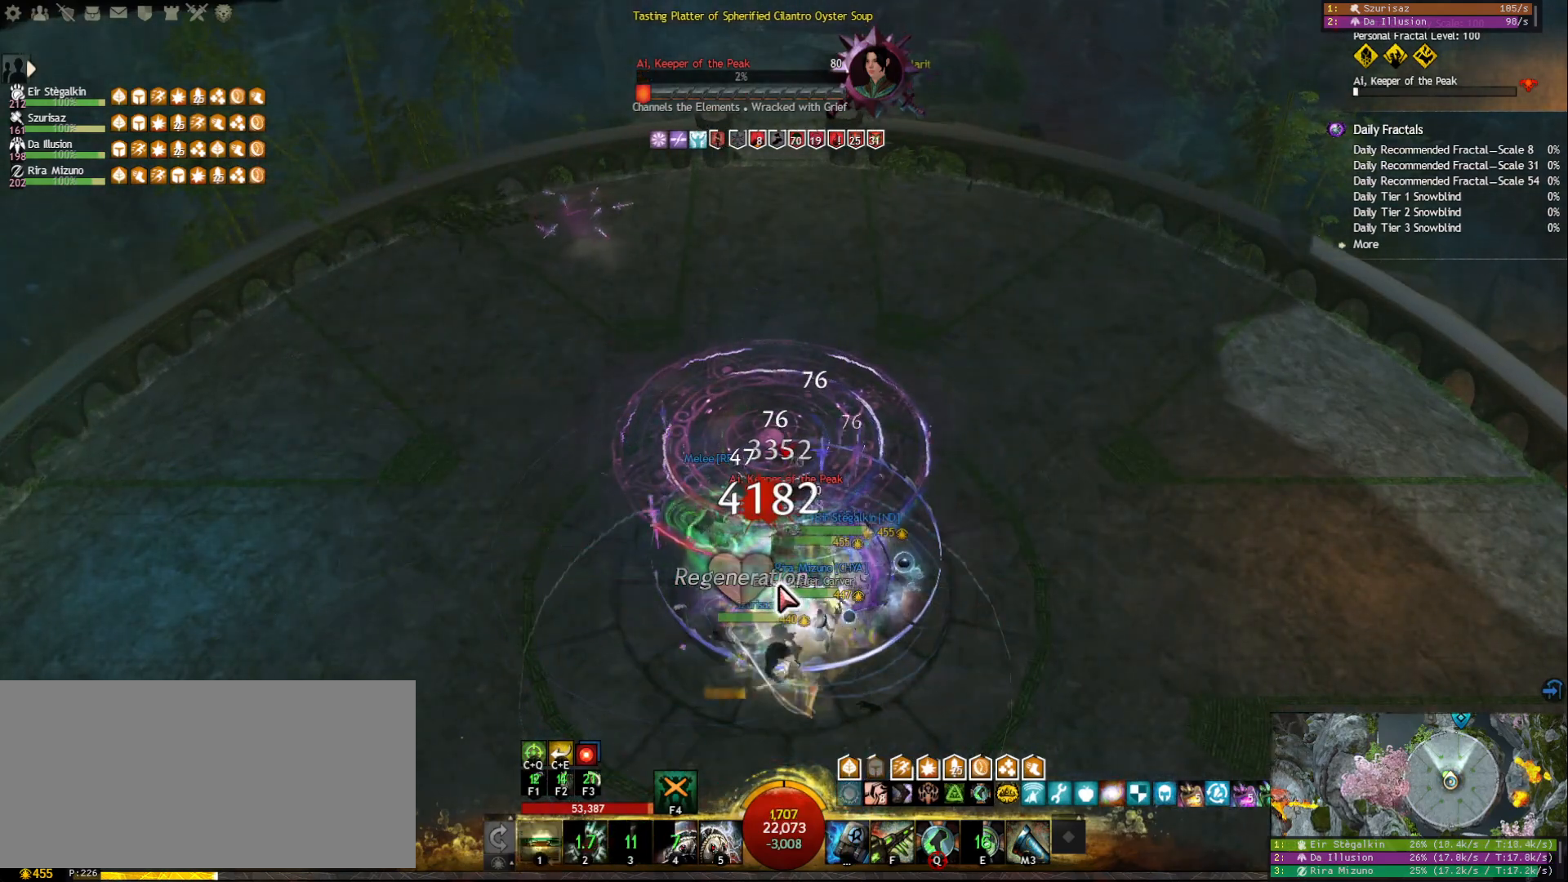
{"keys": ["f"], "mouse": [], "events": [[117, "mouse_right", "up"], [217, "mouse_right", "down"], [317, "1", "up"], [350, "mouse_right", "up"], [450, "f", "down"]]}
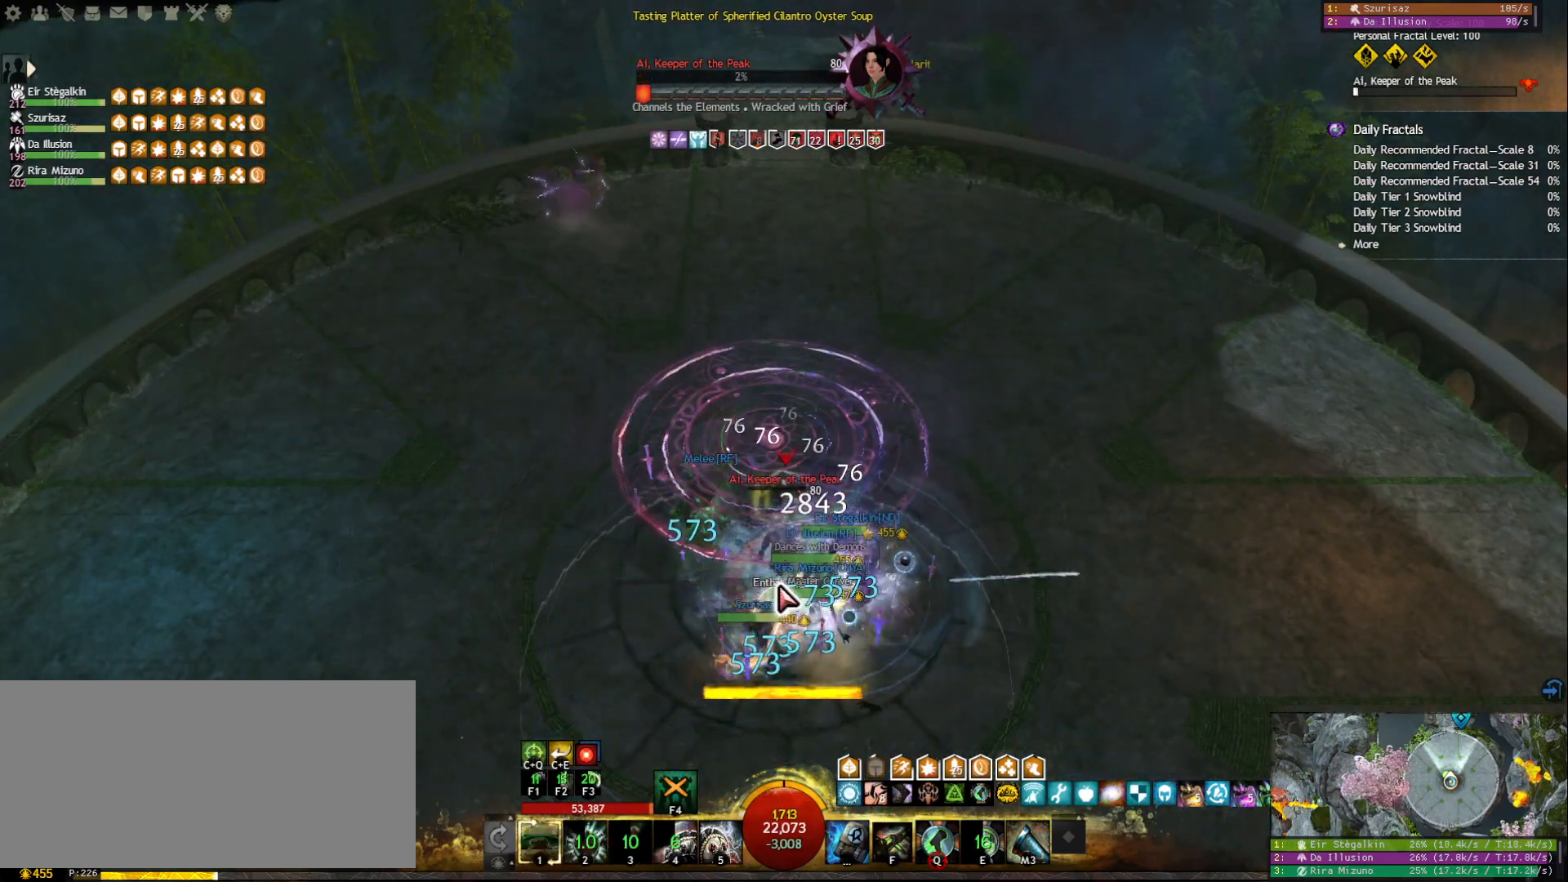
{"keys": [], "mouse": [], "events": [[83, "f", "up"], [83, "mouse_right", "down"], [200, "mouse_right", "up"], [367, "2", "down"], [467, "2", "up"]]}
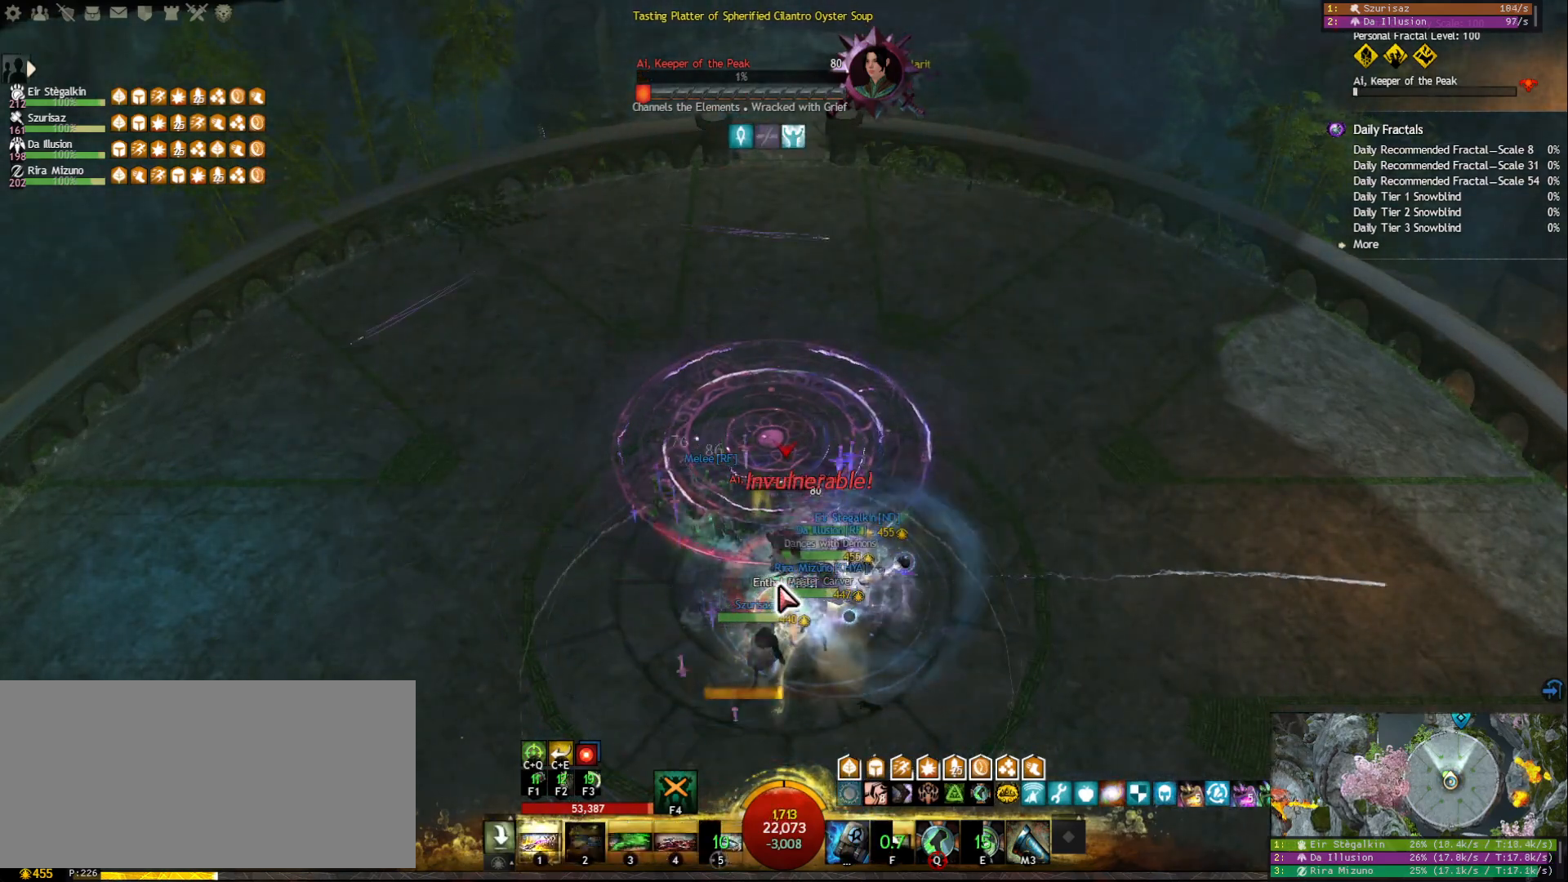
{"keys": [], "mouse": [], "events": [[17, "2", "down"], [100, "2", "up"], [167, "2", "down"], [250, "2", "up"]]}
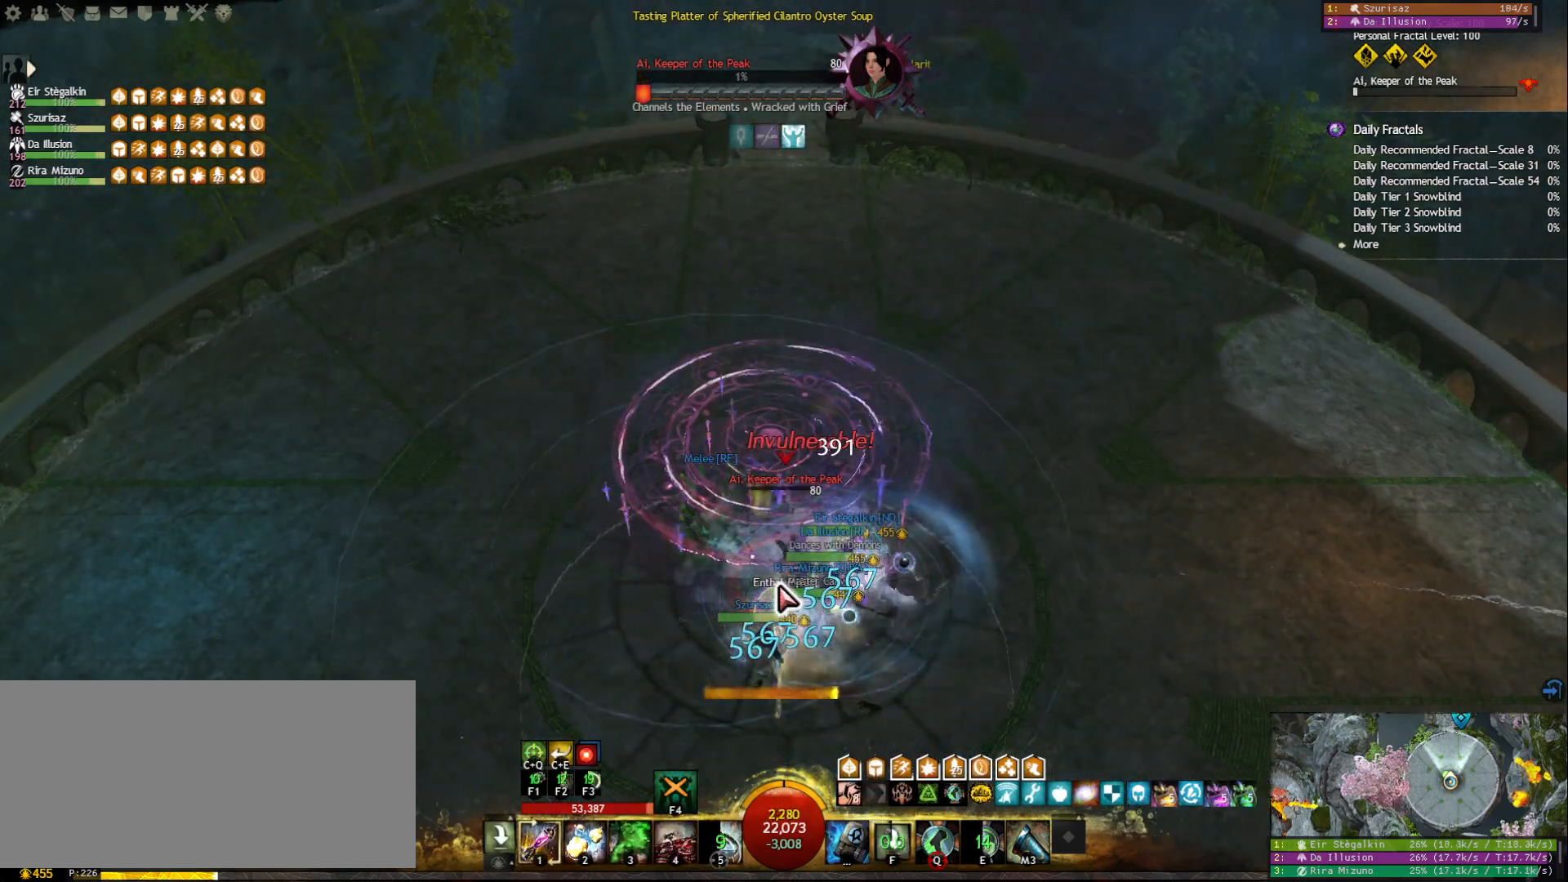
{"keys": [], "mouse": [], "events": [[17, "tilde", "down"], [117, "tilde", "up"]]}
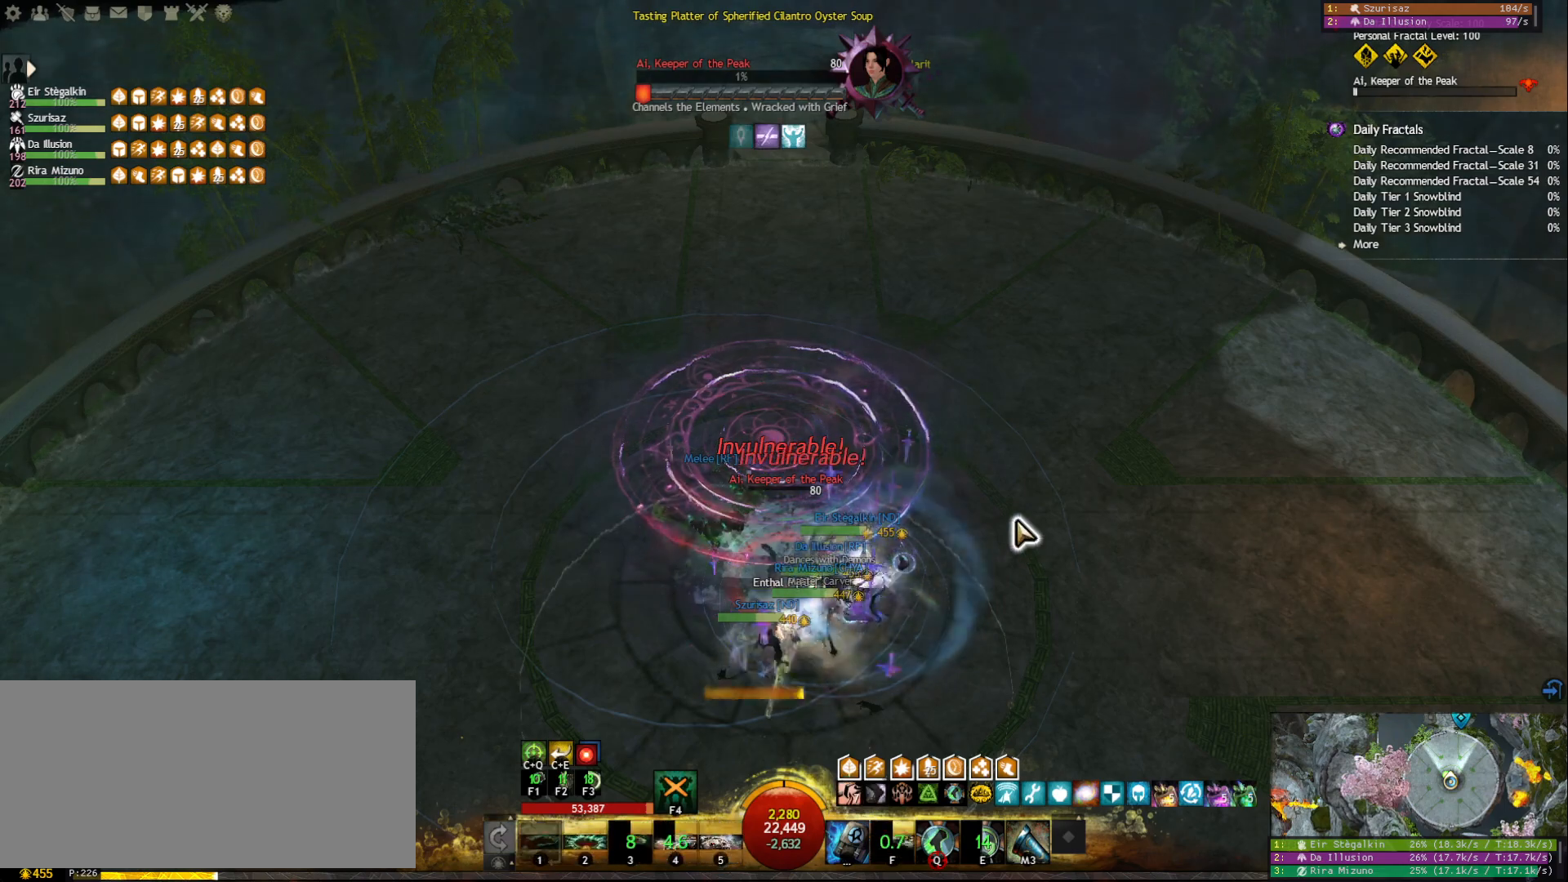
{"keys": [], "mouse": [], "events": [[17, "mouse_left", "down"], [100, "mouse_left", "up"]]}
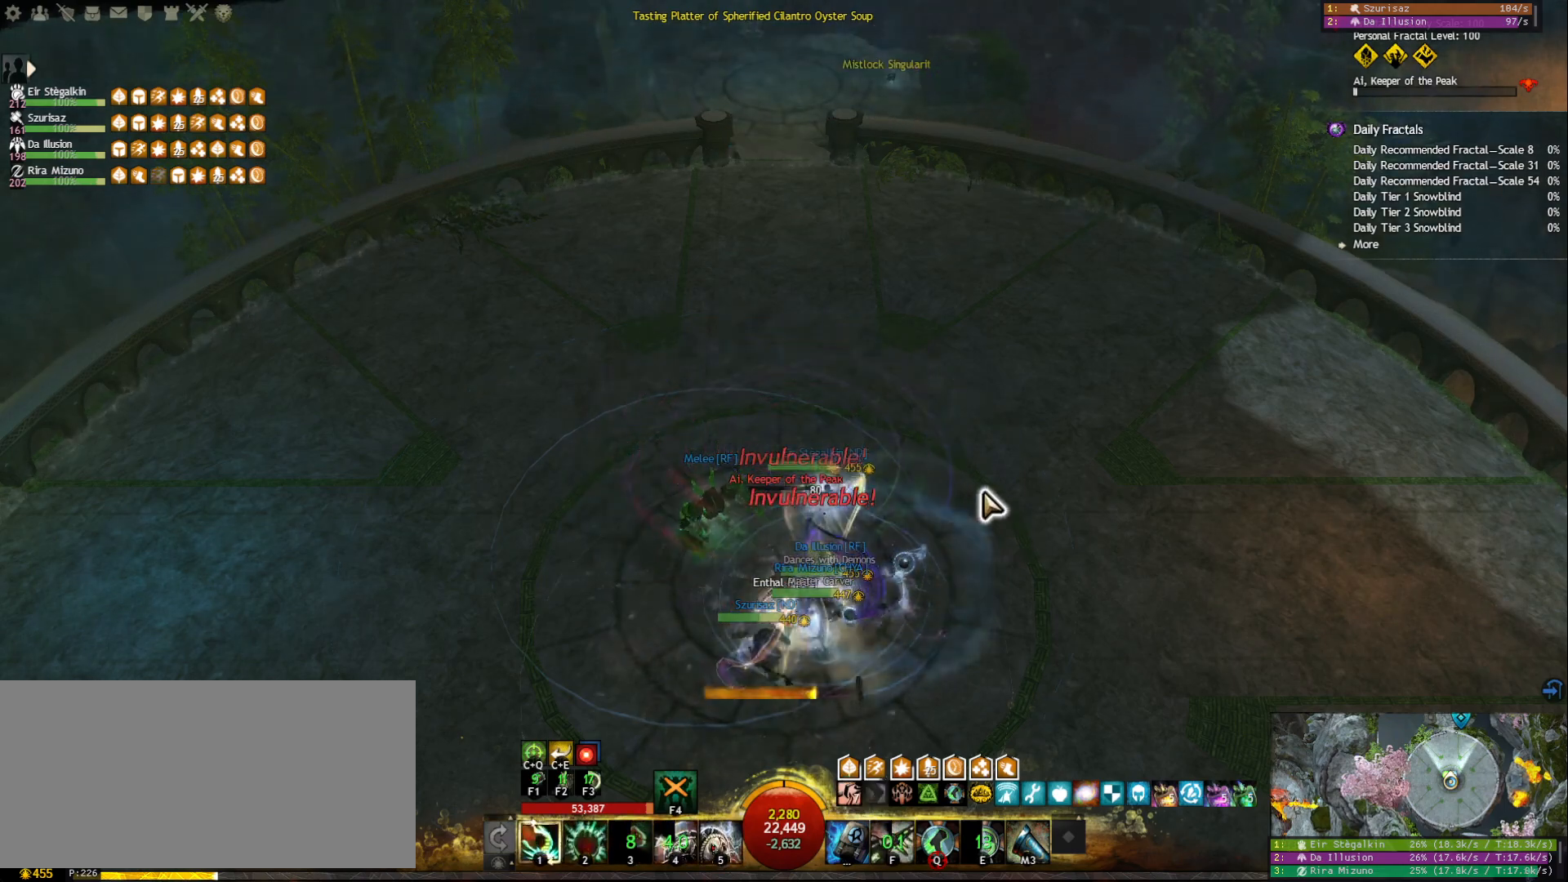
{"keys": [], "mouse": ["right"], "events": [[17, "mouse_right", "down"], [300, "a", "down"], [300, "mouse_right", "up"], [400, "a", "up"], [483, "mouse_right", "down"]]}
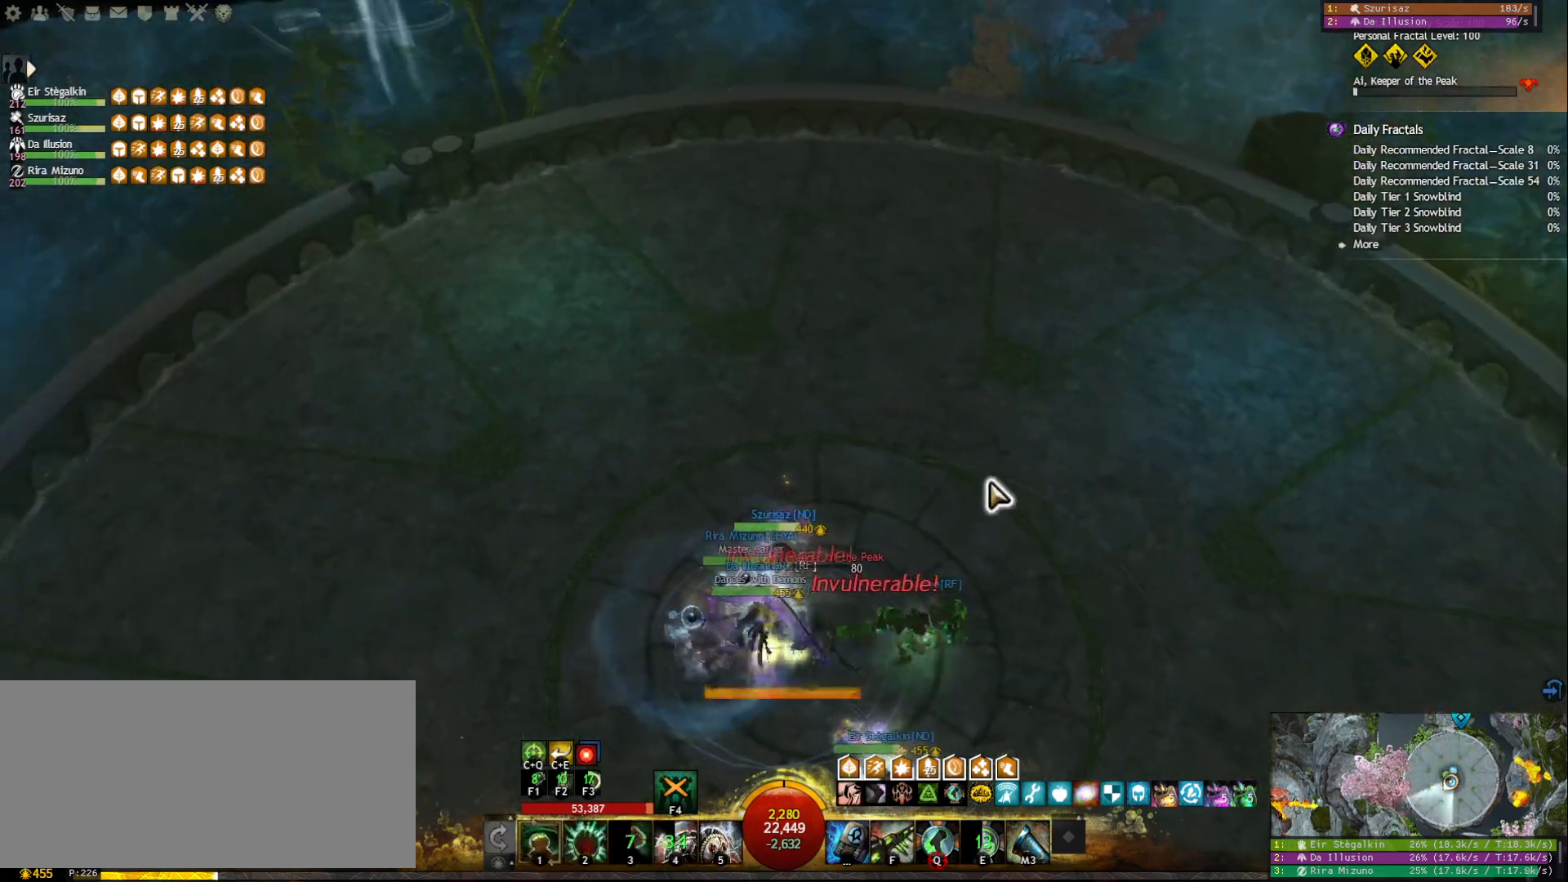
{"keys": ["s"], "mouse": [], "events": [[183, "f", "down"], [183, "mouse_right", "up"], [283, "f", "up"], [367, "s", "down"], [383, "mouse_right", "down"], [500, "mouse_right", "up"]]}
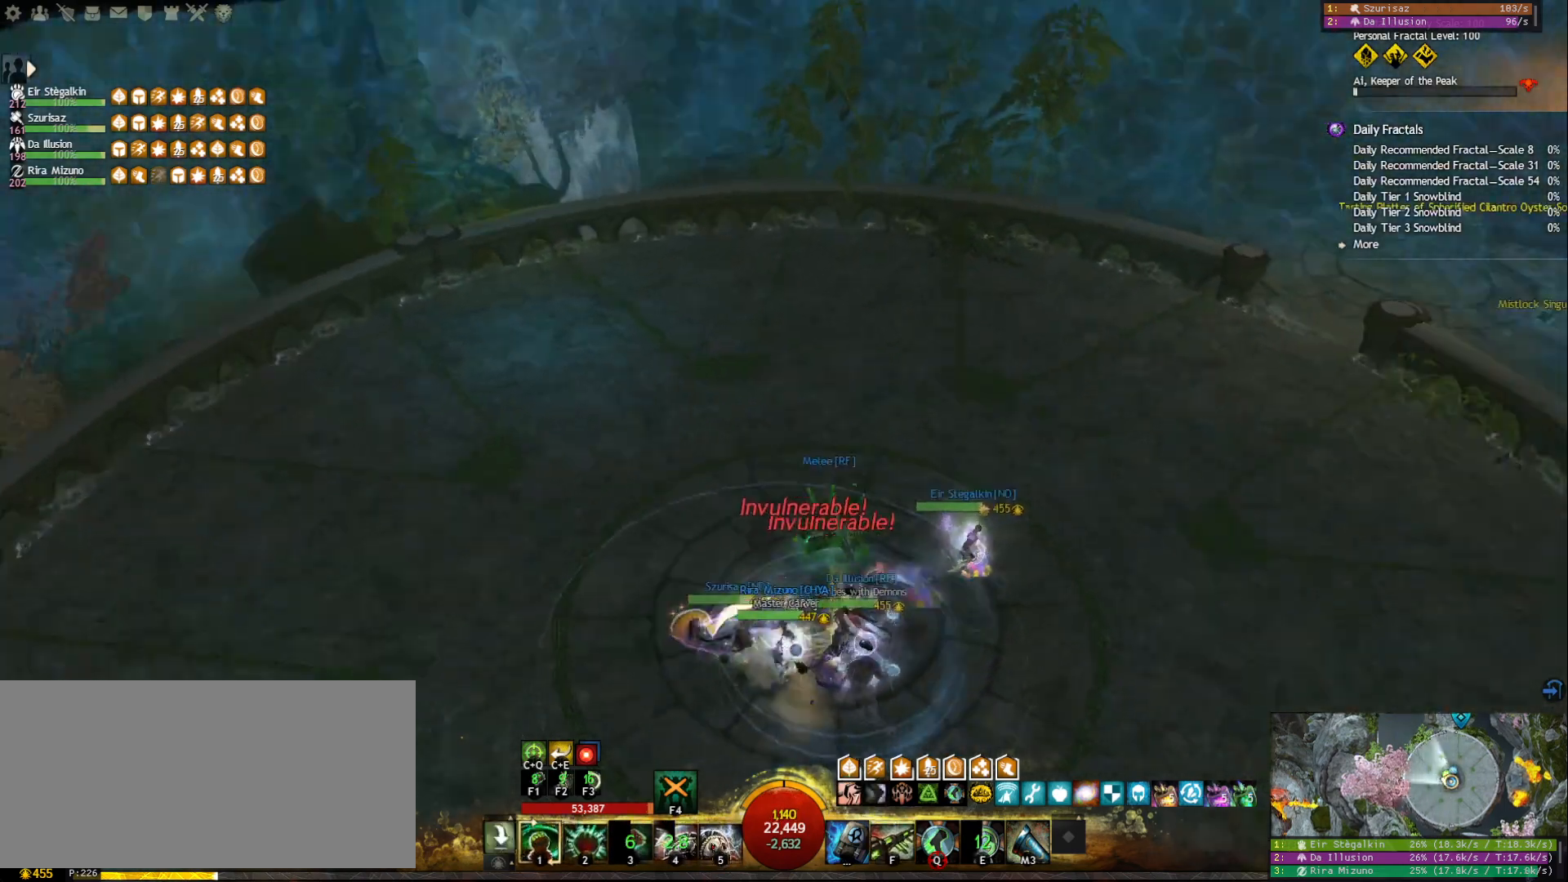
{"keys": ["s"], "mouse": [], "events": [[150, "3", "down"], [283, "3", "up"]]}
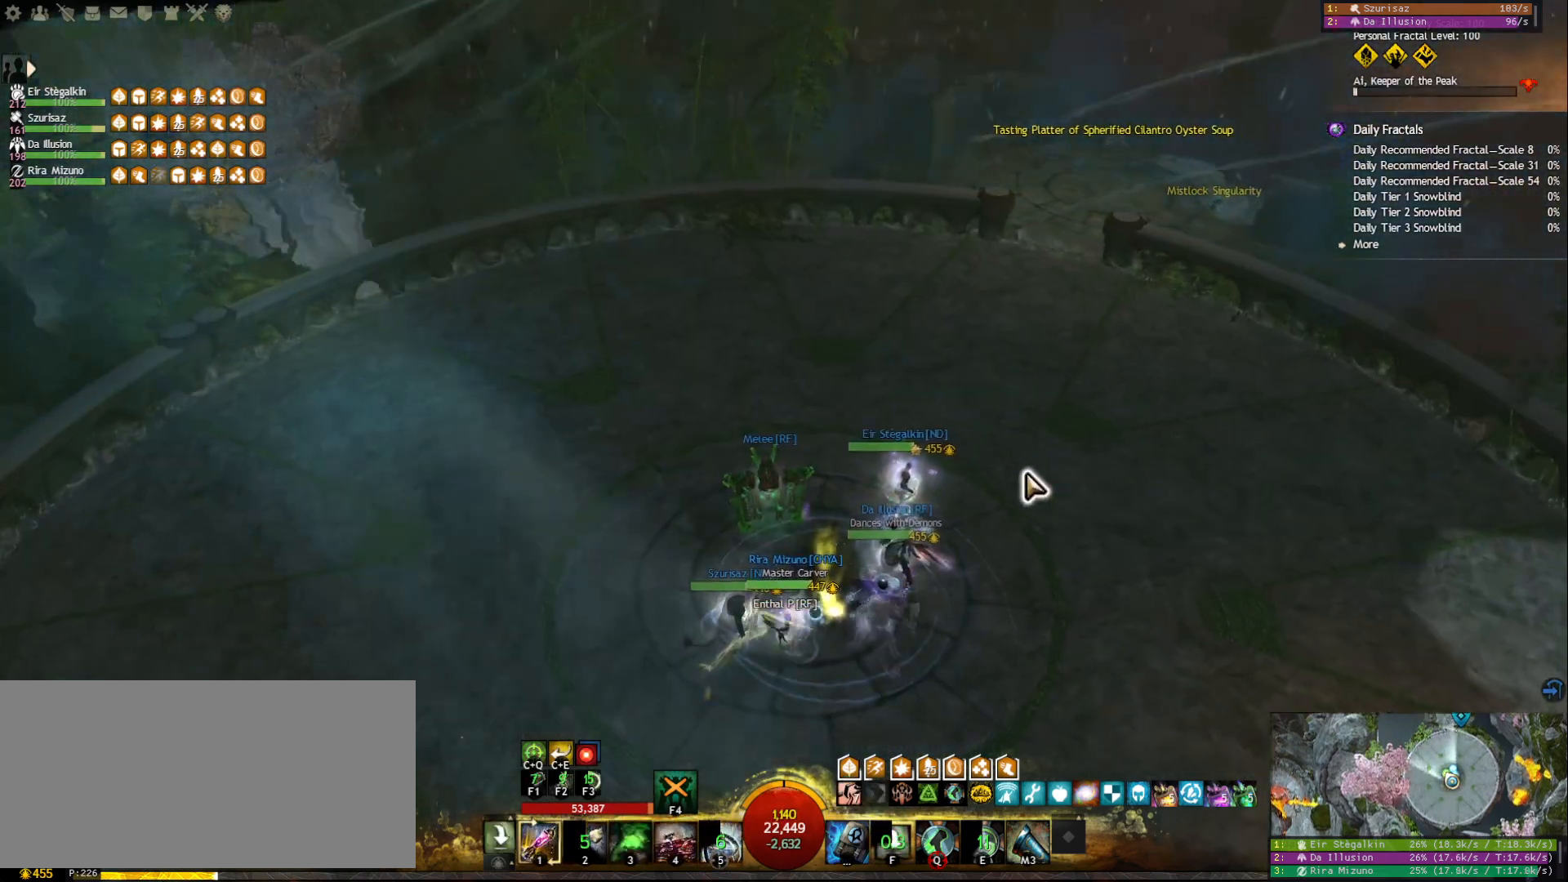
{"keys": ["a", "s"], "mouse": [], "events": [[33, "a", "down"], [150, "s", "up"], [233, "d", "down"], [350, "d", "up"], [383, "s", "down"]]}
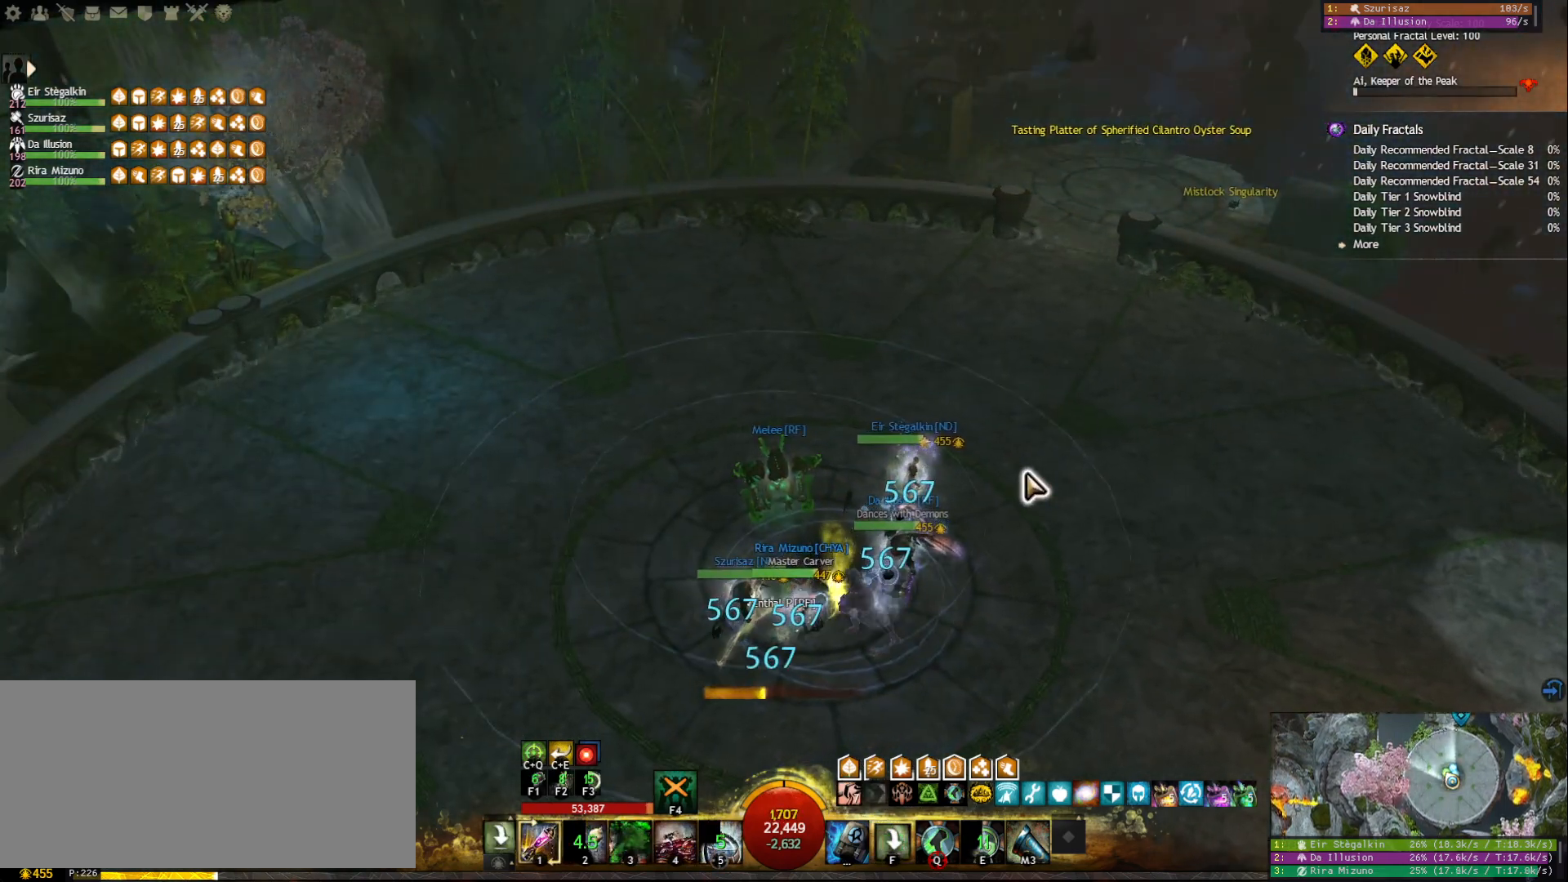
{"keys": ["d"], "mouse": [], "events": [[17, "a", "up"], [100, "d", "down"], [283, "d", "up"], [300, "a", "down"], [417, "d", "down"], [433, "a", "up"], [483, "s", "up"]]}
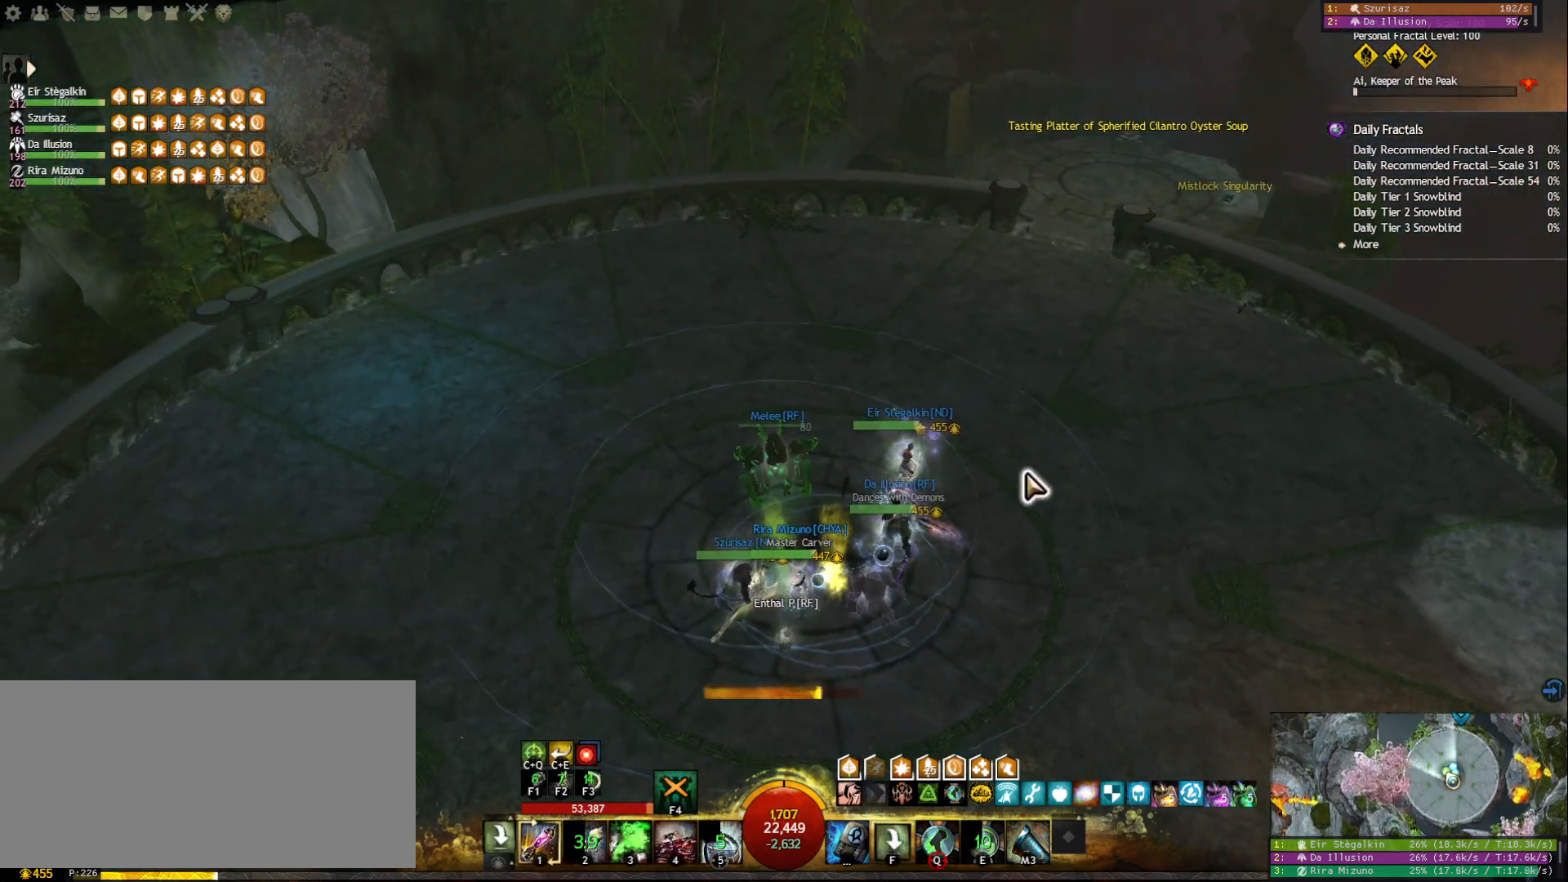
{"keys": [], "mouse": [], "events": [[133, "a", "down"], [183, "d", "up"], [200, "a", "up"]]}